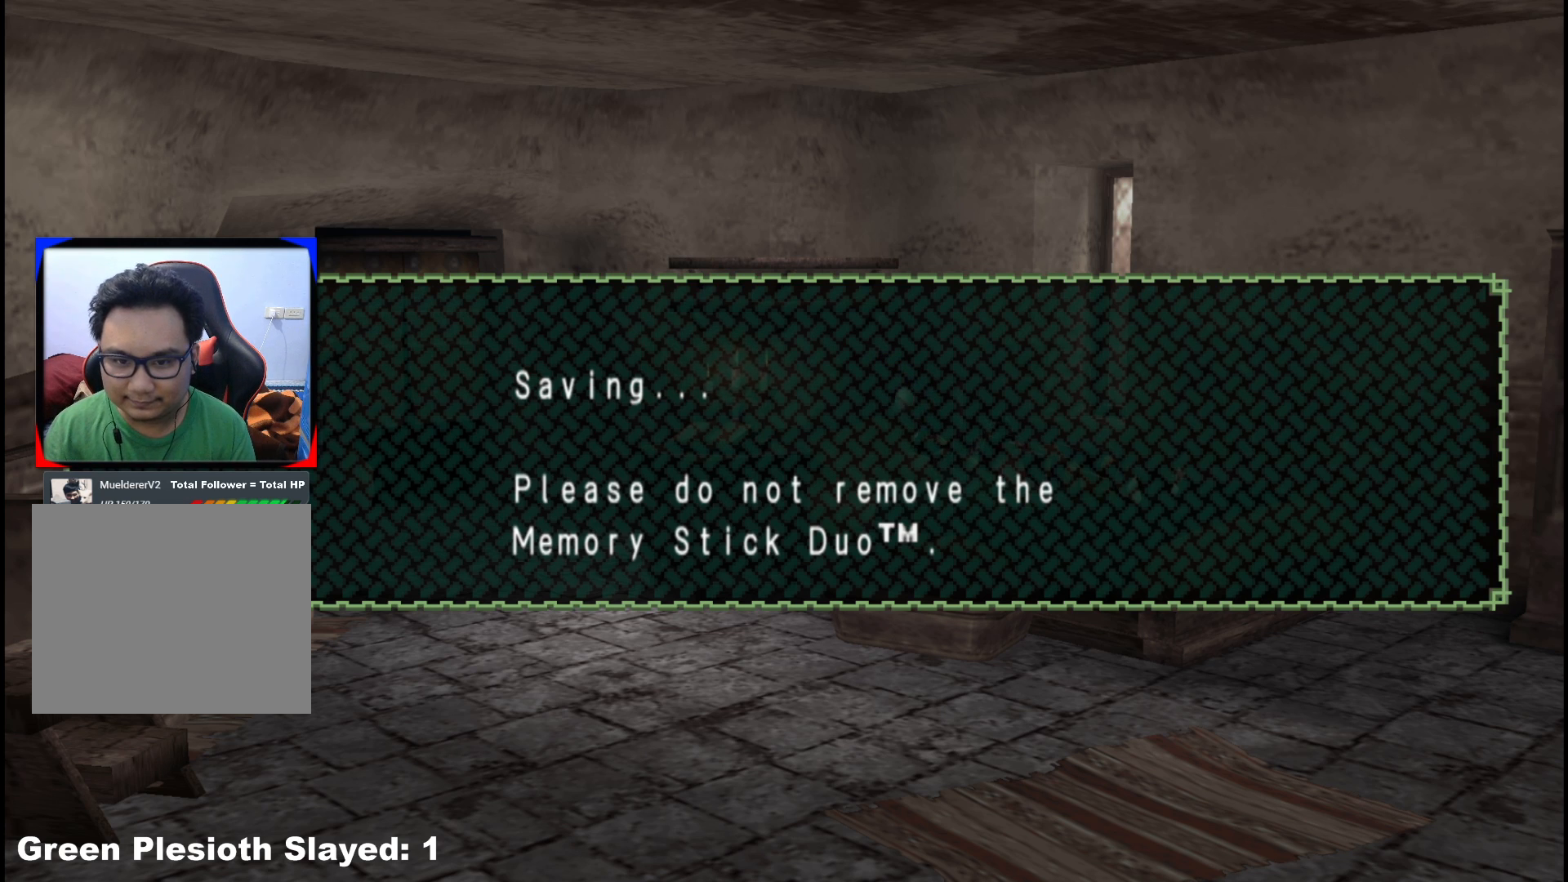
Gameplay with a controller (Xbox layout); each line is a JSON object with the inputs held at the frame after it. "events" lists button and stick changes between this image and that frame as [ms after this image, input, new state], when the widget could be followed in between. Not read: L2 L3 R3 Y.
{"buttons": [], "left_stick": "center", "right_stick": "center", "events": [[367, "A", "down"], [467, "A", "up"]]}
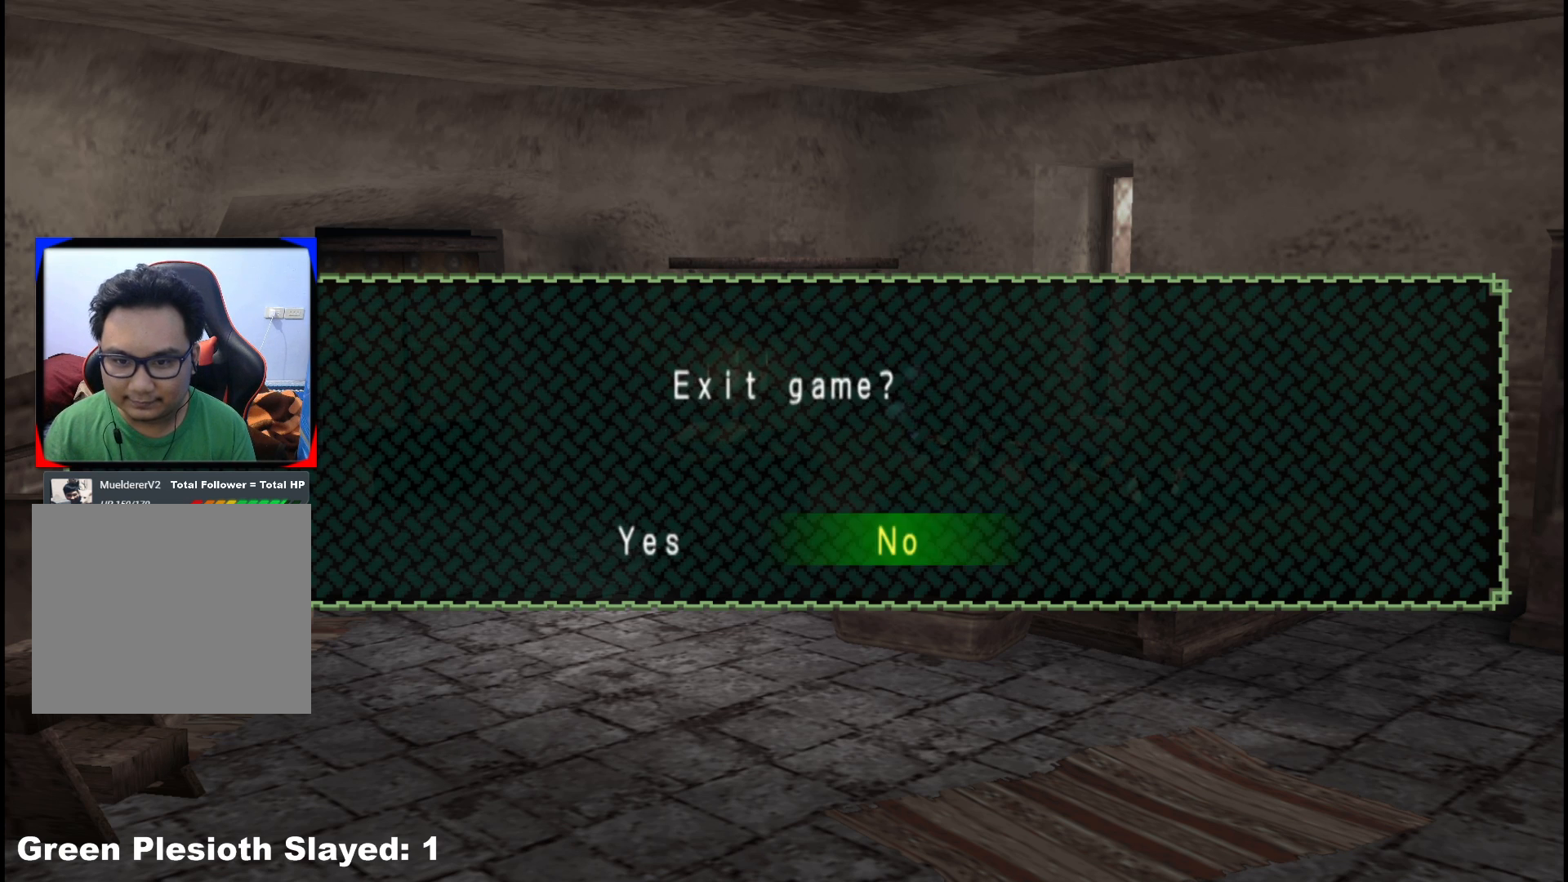
{"buttons": ["A"], "left_stick": "center", "right_stick": "center", "events": [[167, "A", "down"], [283, "A", "up"], [483, "A", "down"]]}
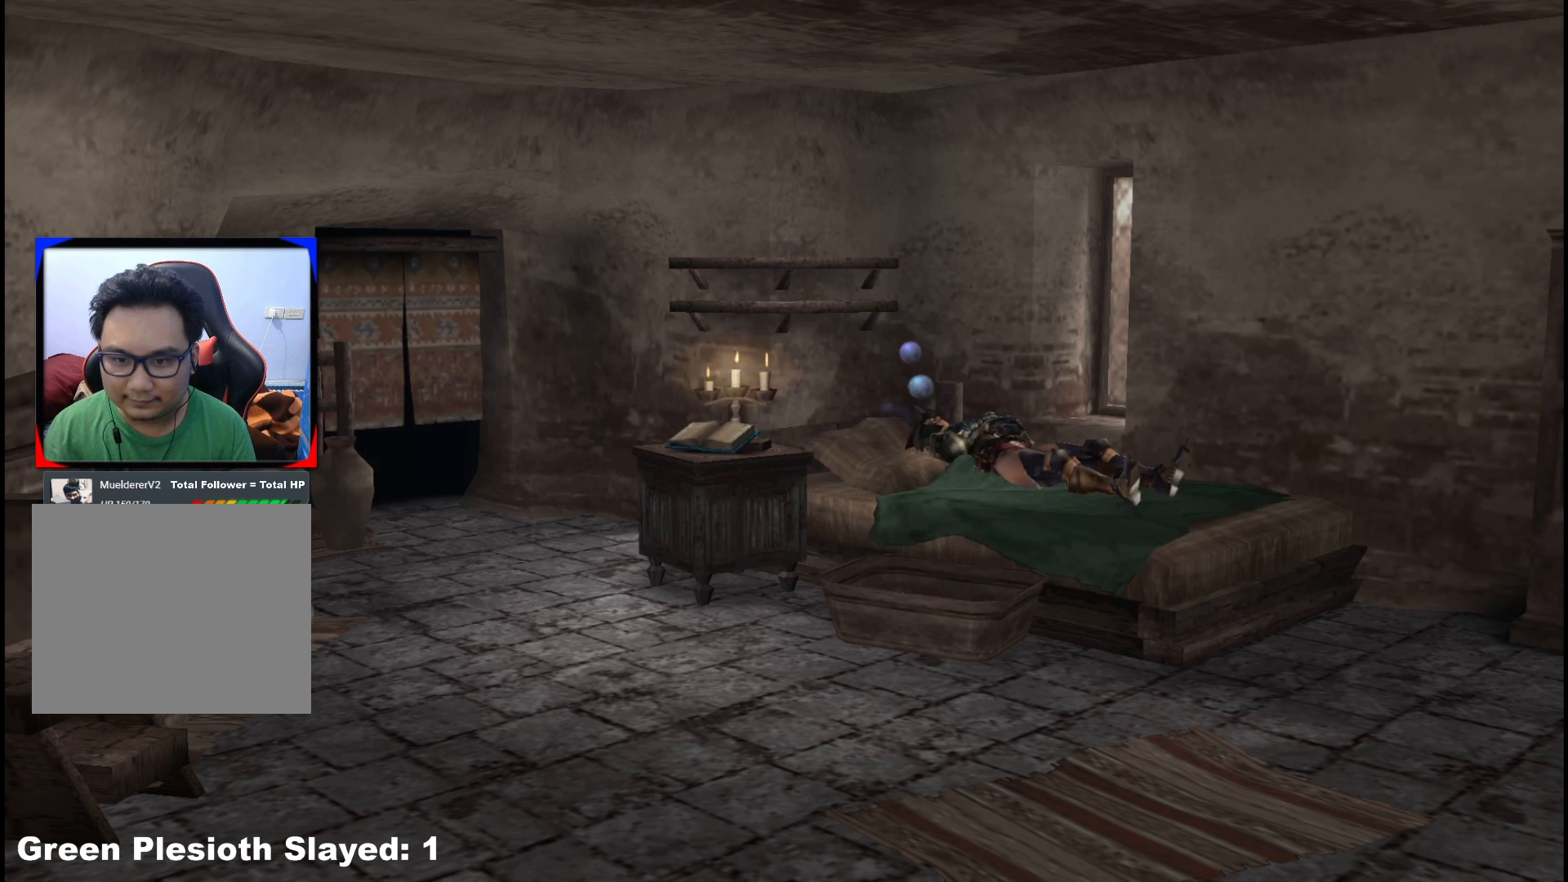
{"buttons": [], "left_stick": "center", "right_stick": "center", "events": [[83, "A", "up"]]}
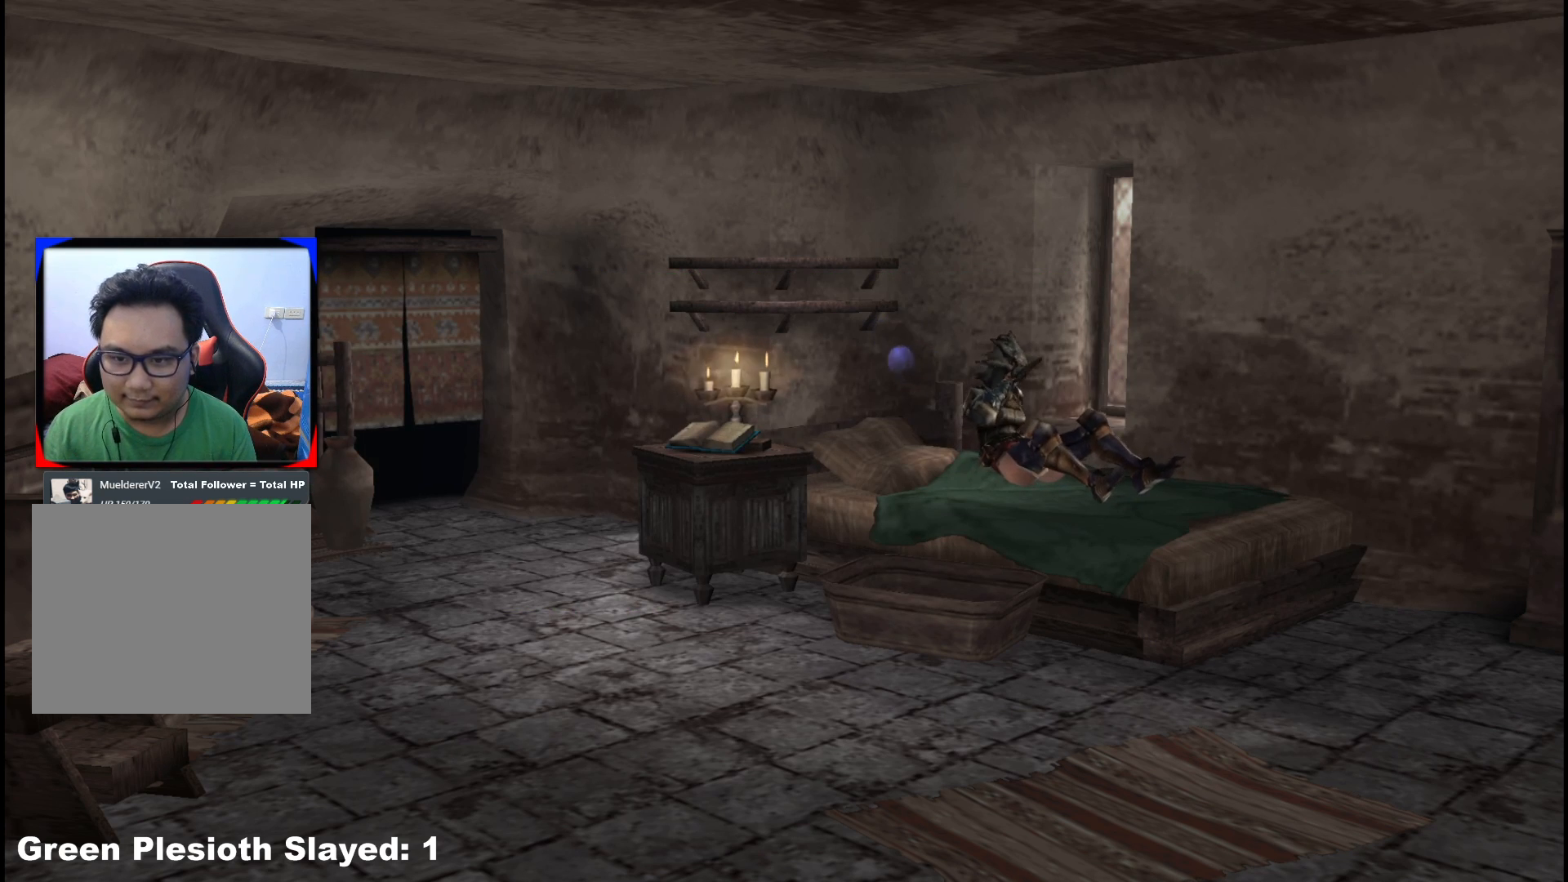
{"buttons": [], "left_stick": "center", "right_stick": "center", "events": []}
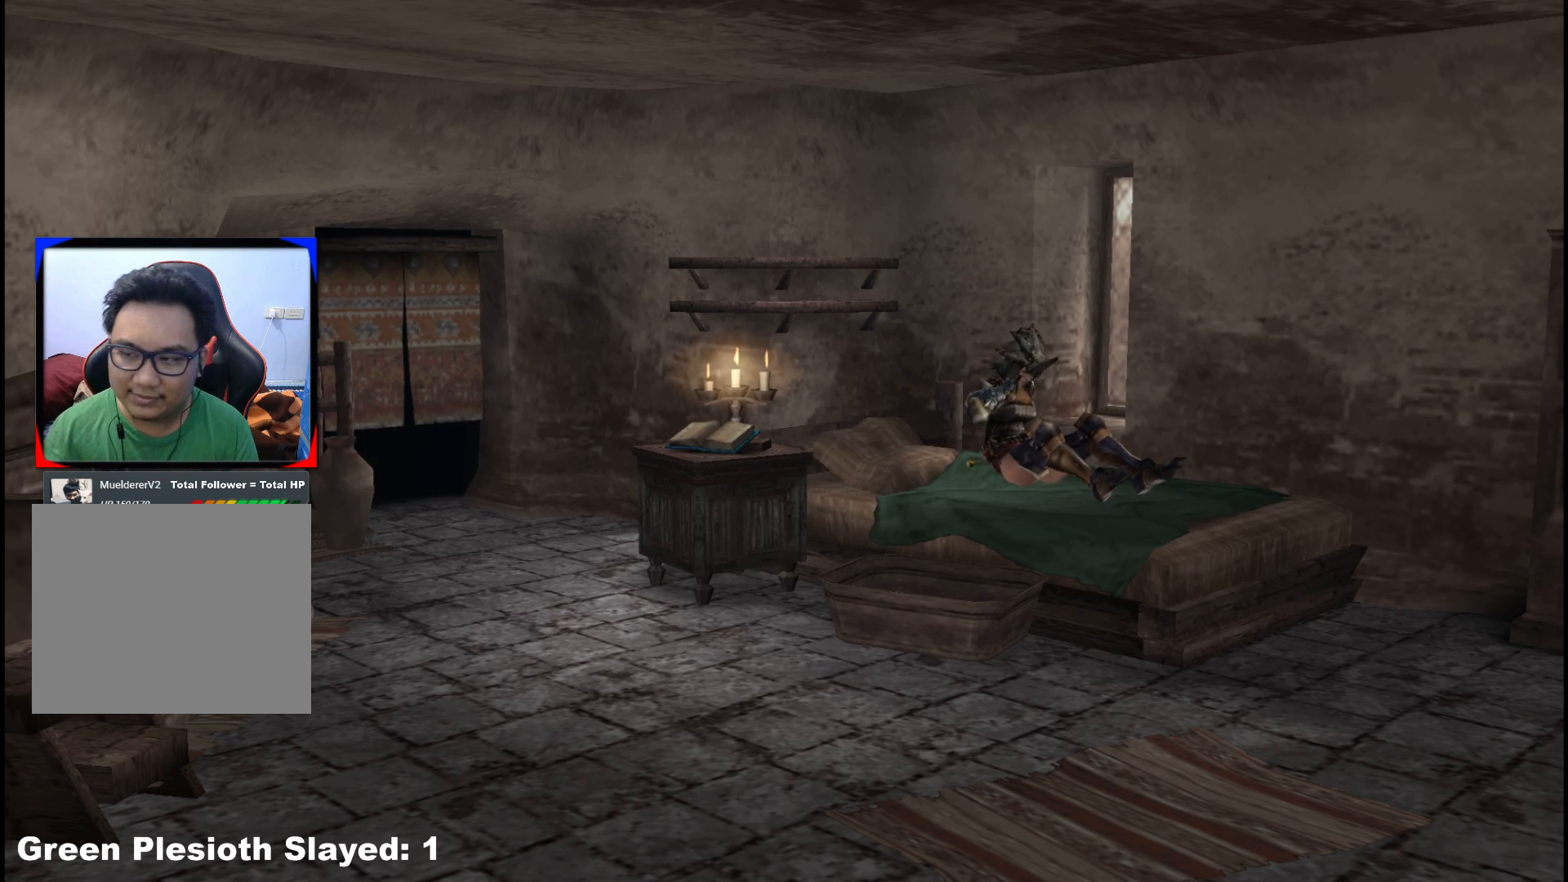
{"buttons": [], "left_stick": "center", "right_stick": "center", "events": []}
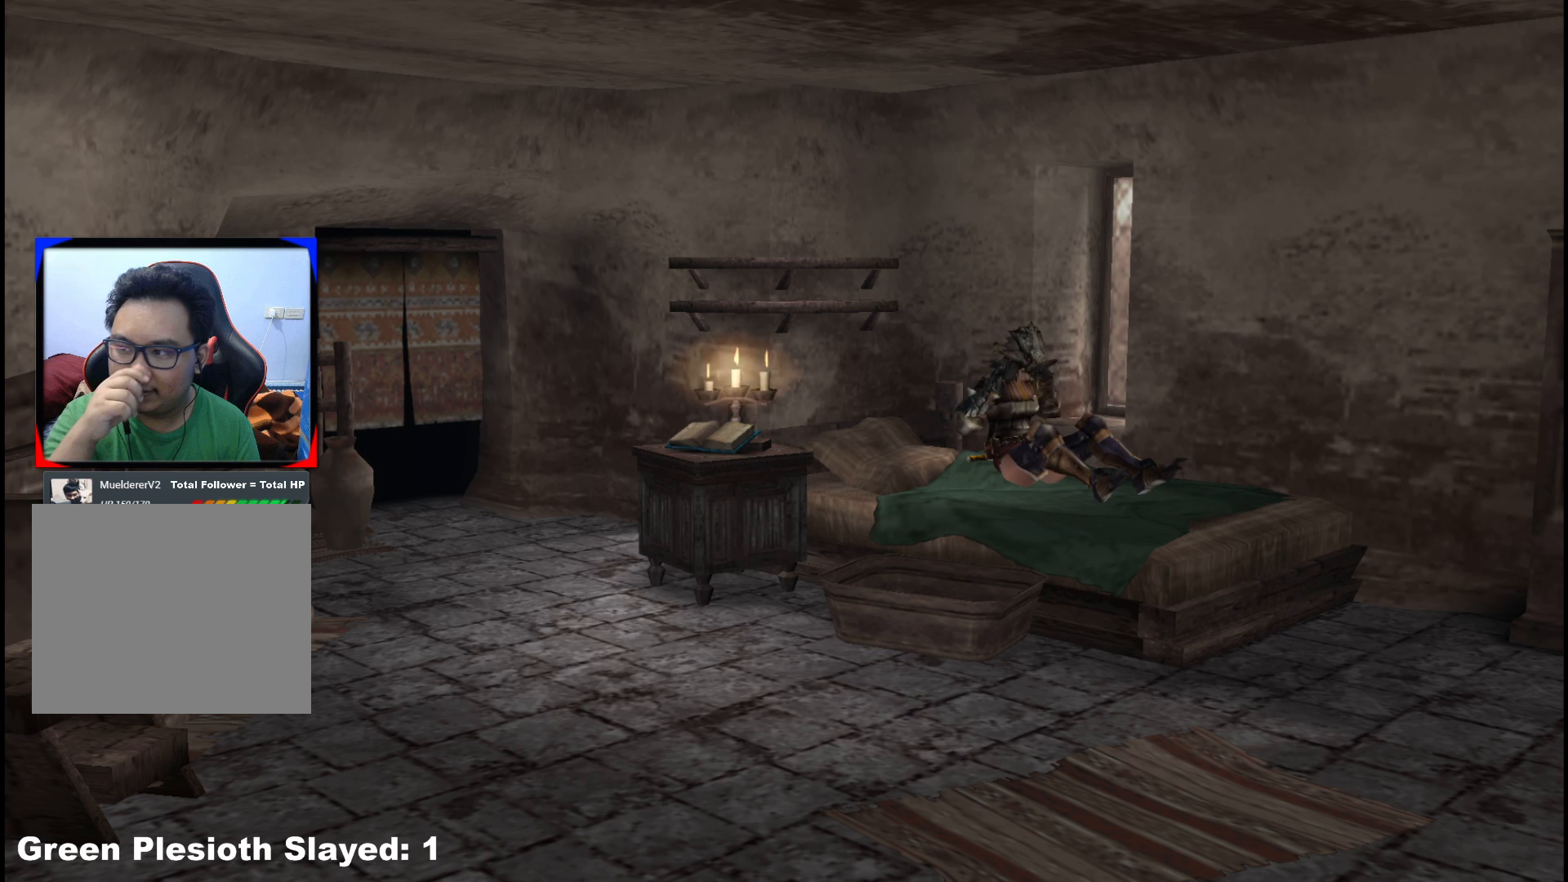
{"buttons": [], "left_stick": "center", "right_stick": "center", "events": []}
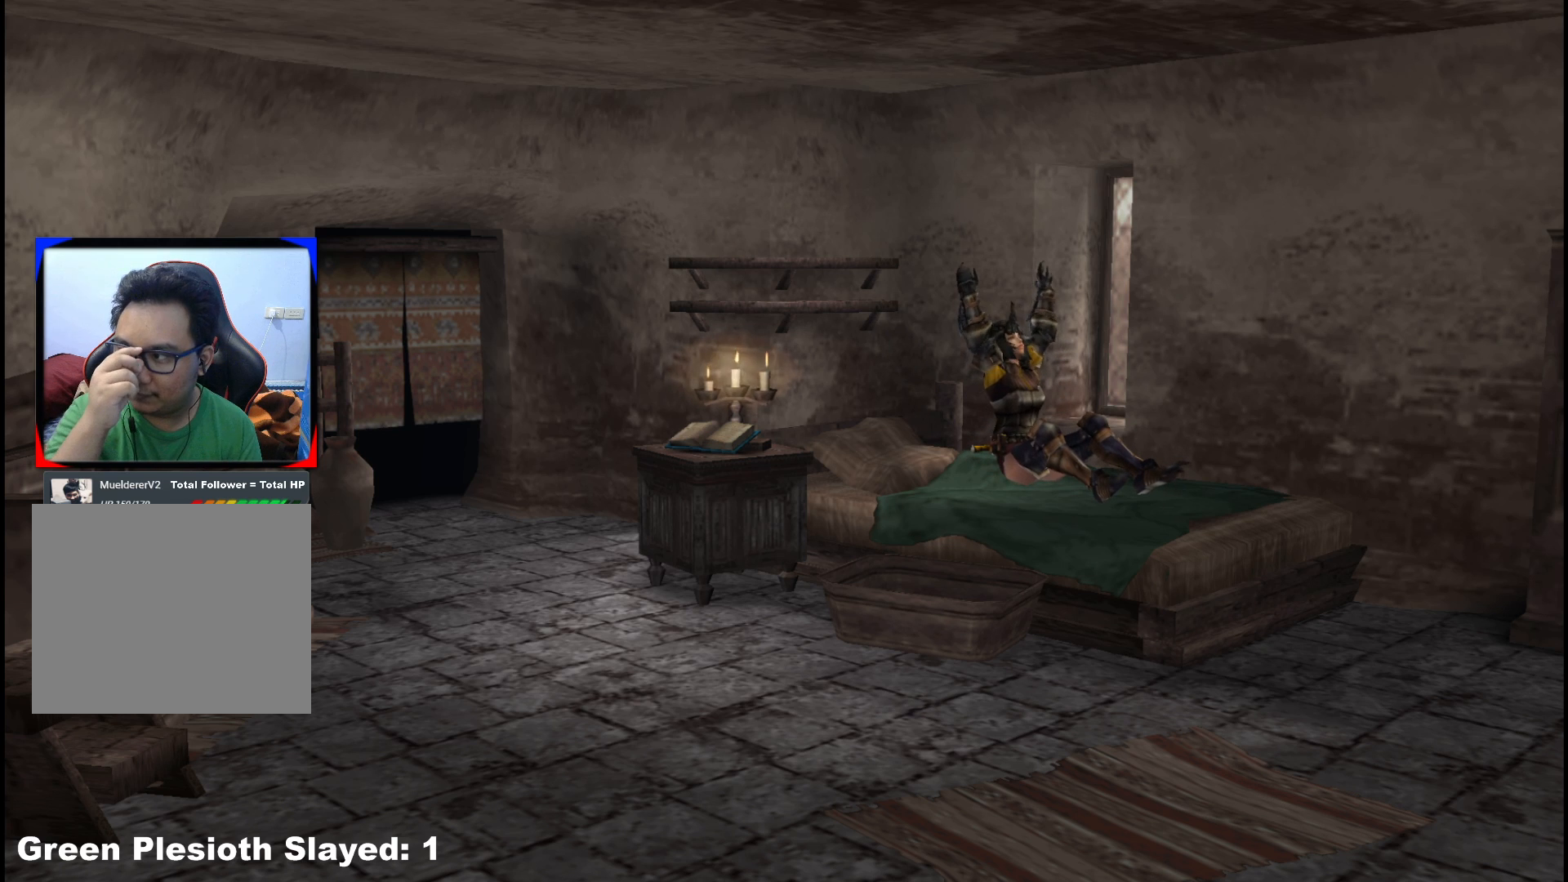
{"buttons": [], "left_stick": "center", "right_stick": "center", "events": []}
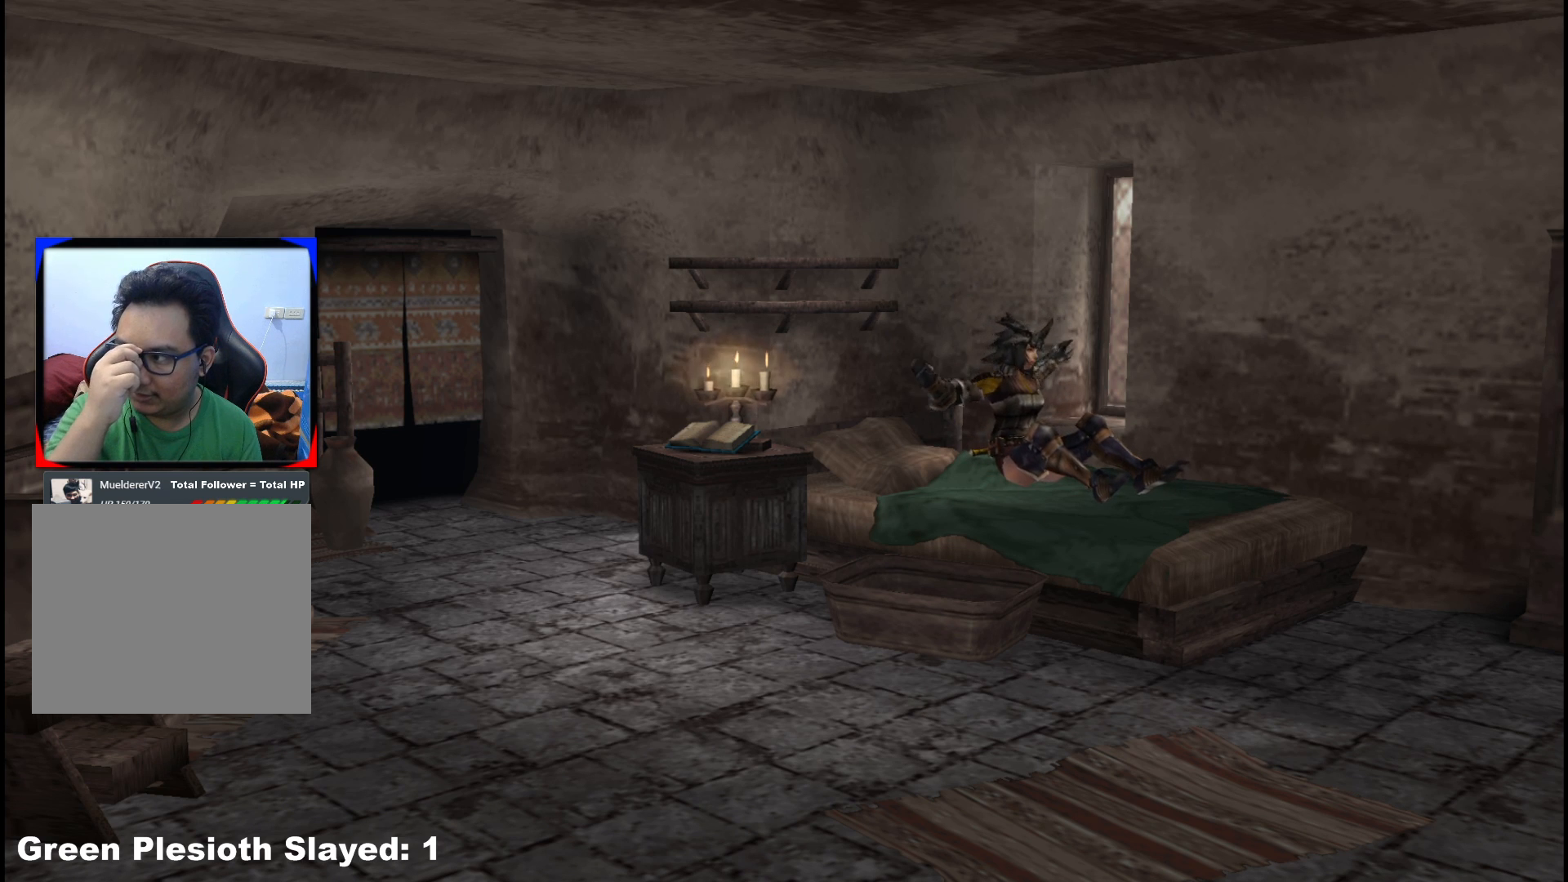
{"buttons": [], "left_stick": "center", "right_stick": "center", "events": []}
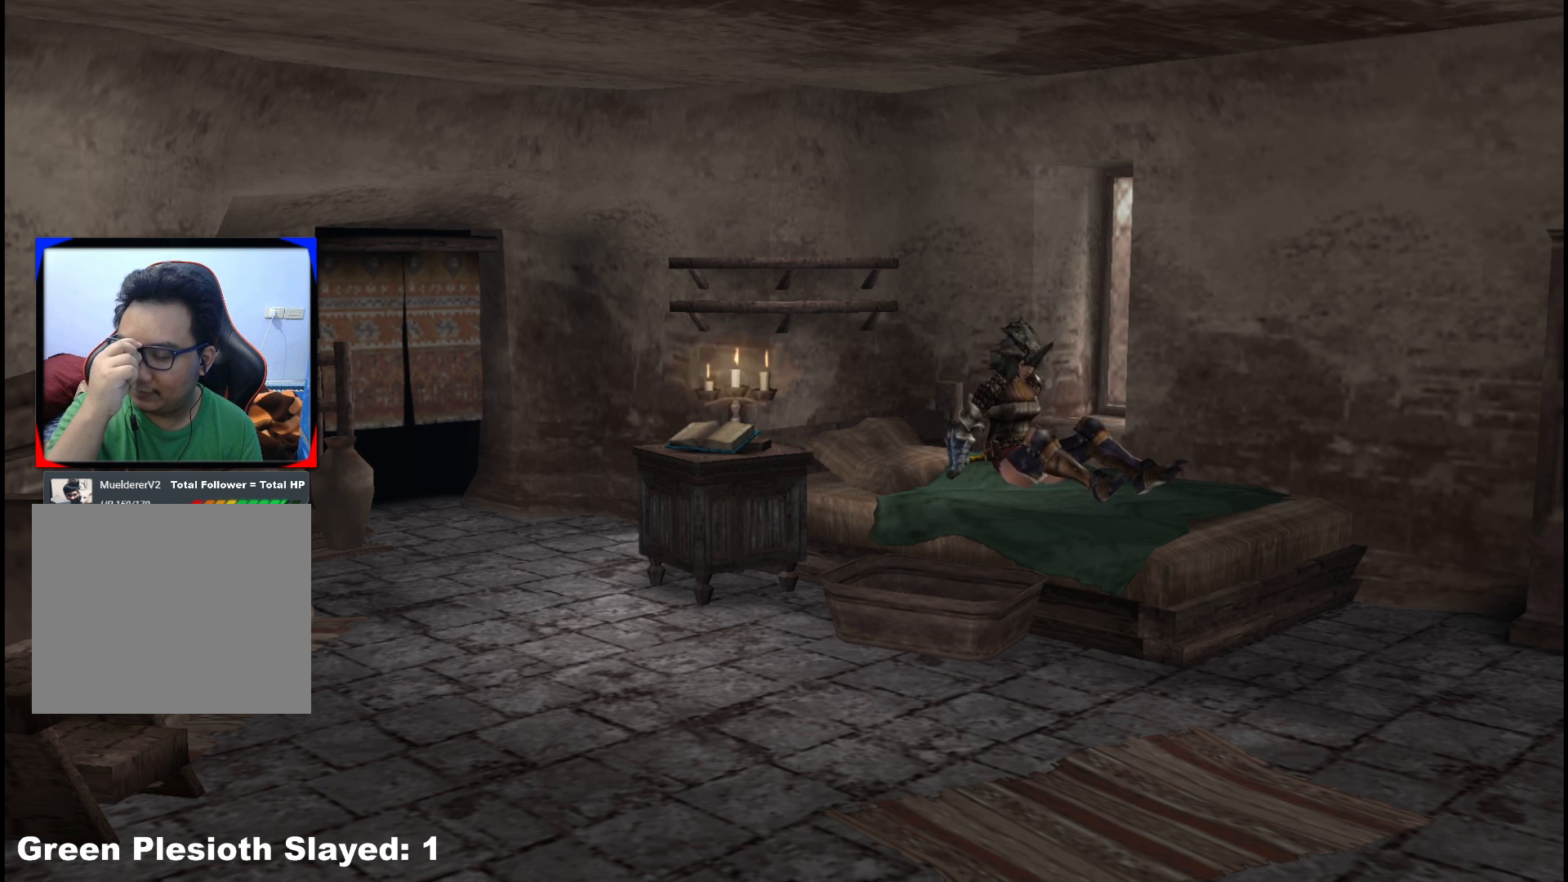
{"buttons": [], "left_stick": "center", "right_stick": "center", "events": []}
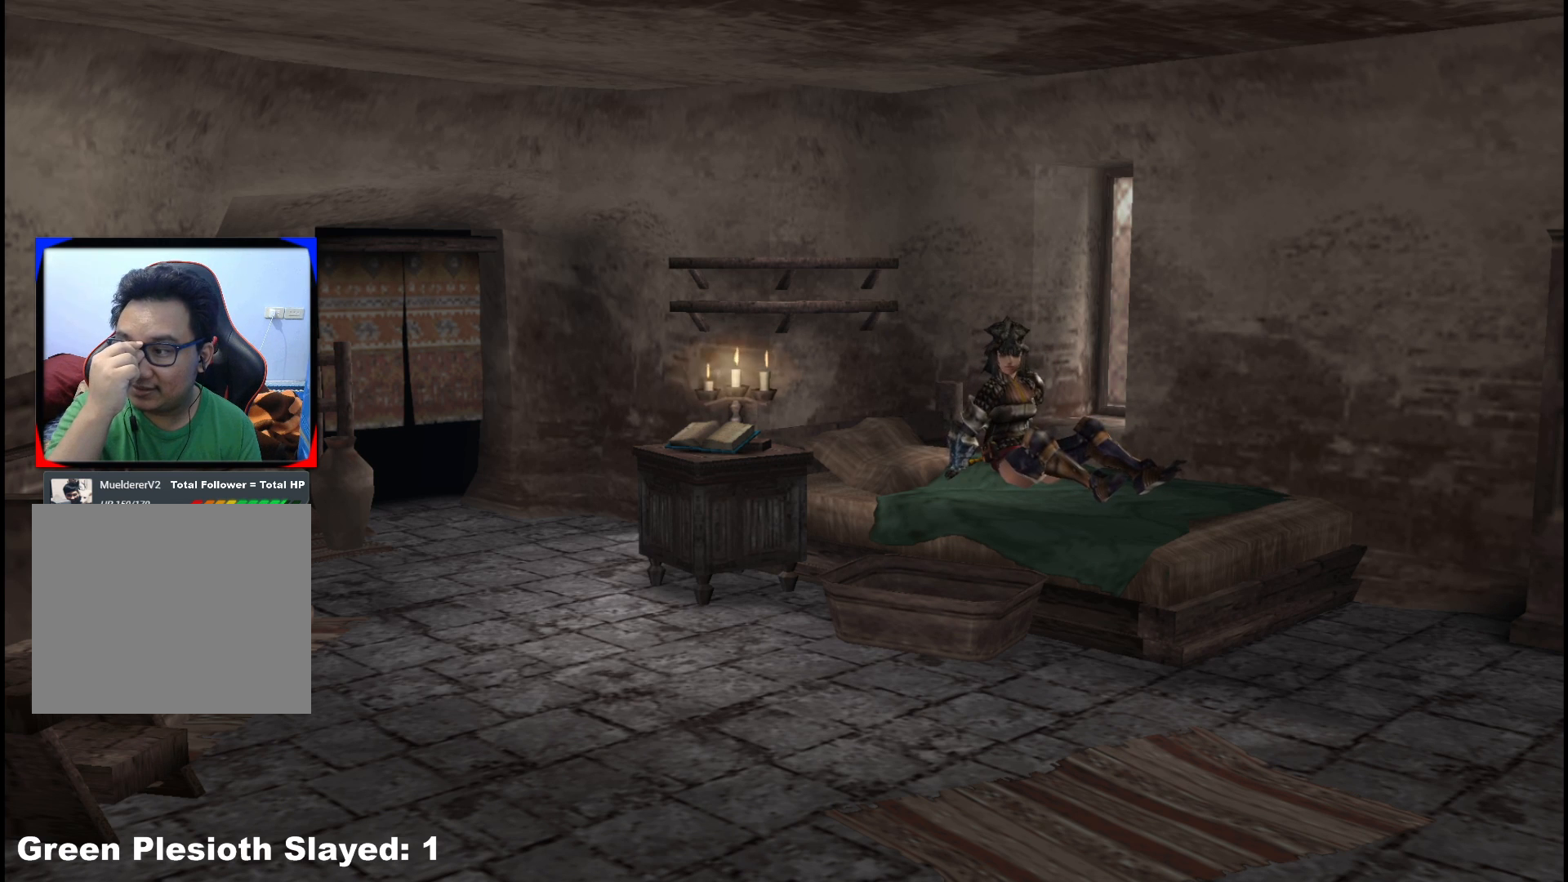
{"buttons": [], "left_stick": "center", "right_stick": "center", "events": []}
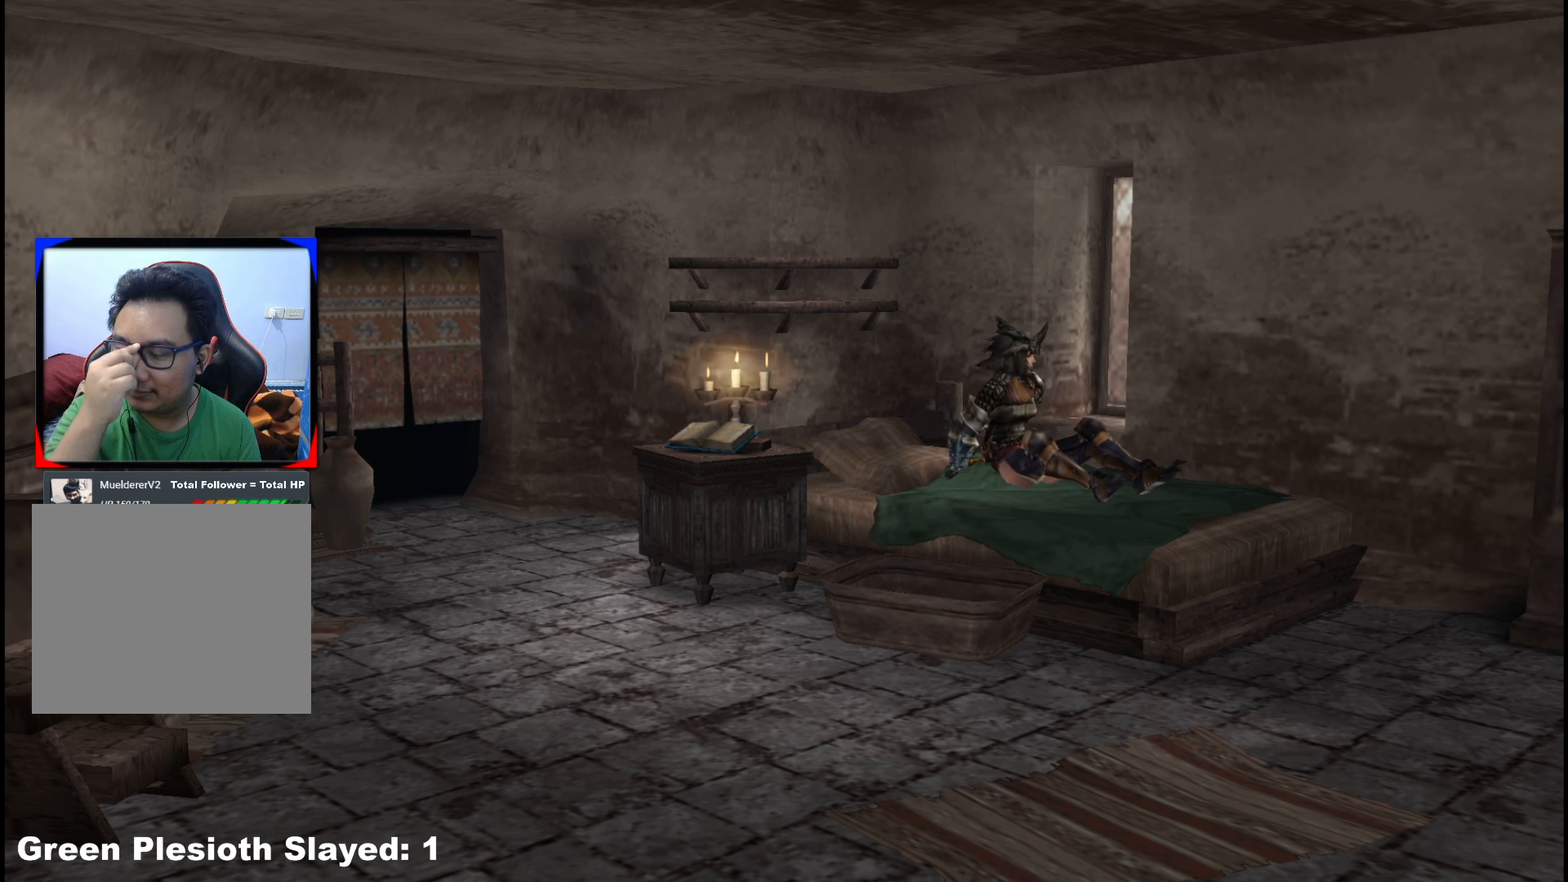
{"buttons": [], "left_stick": "center", "right_stick": "center", "events": []}
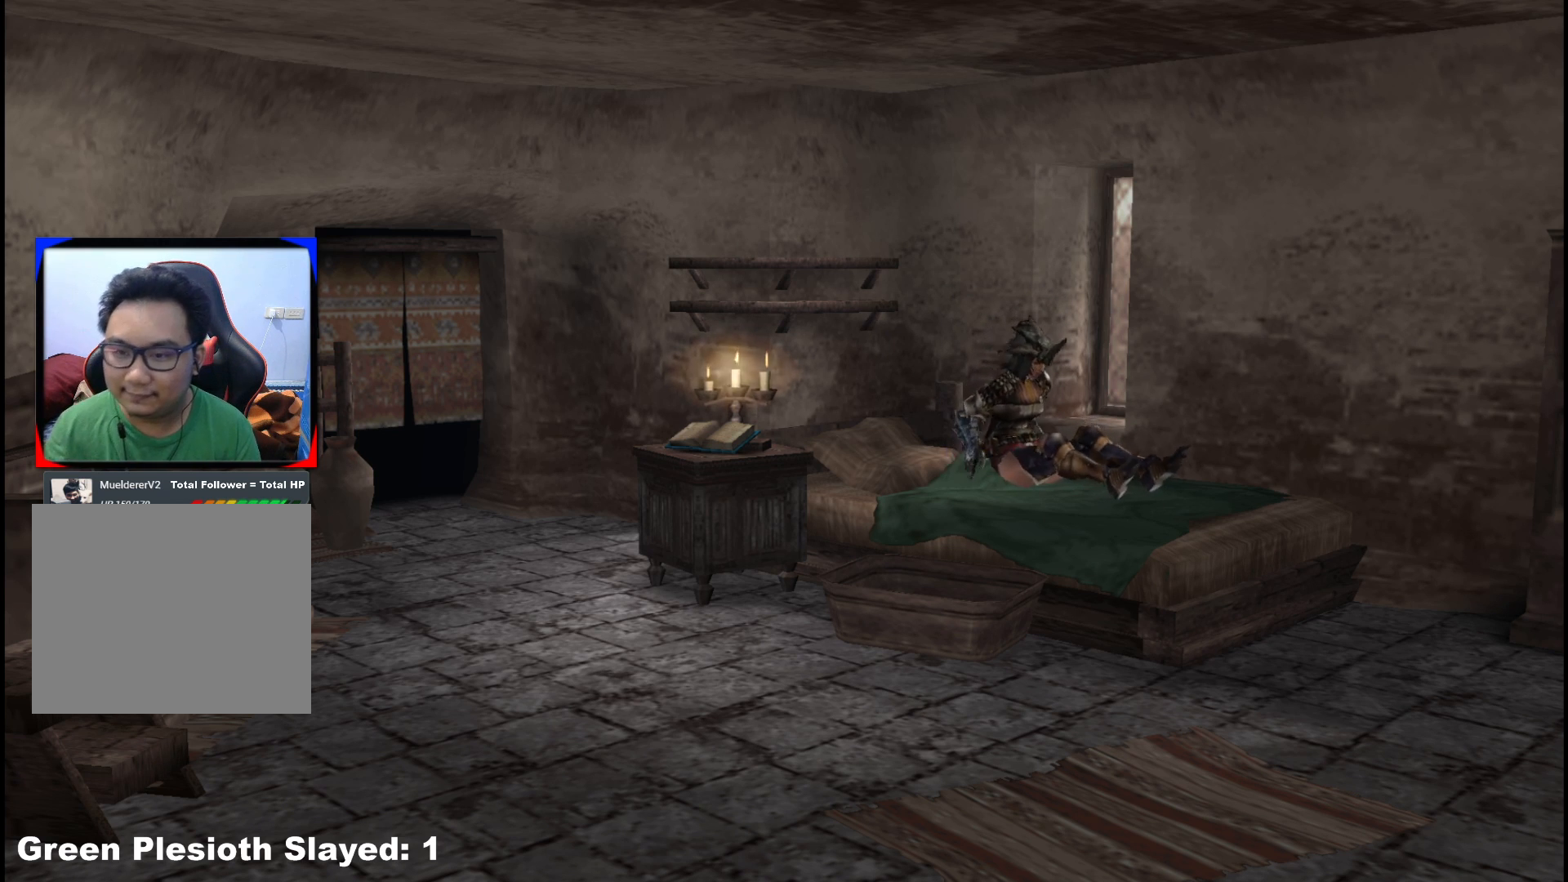
{"buttons": [], "left_stick": "center", "right_stick": "center", "events": []}
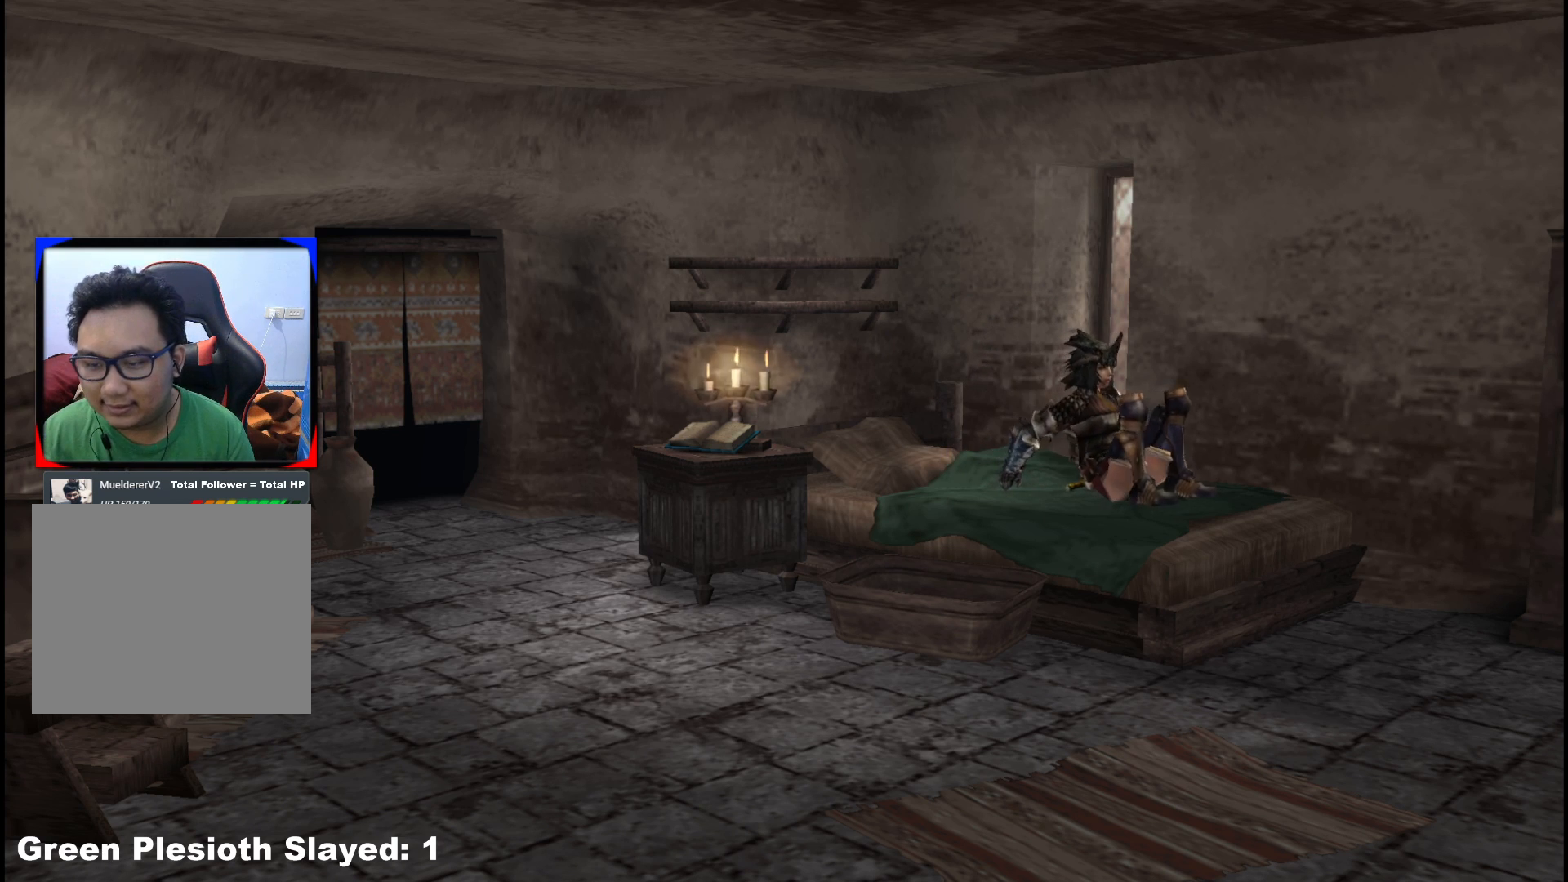
{"buttons": [], "left_stick": "center", "right_stick": "center", "events": []}
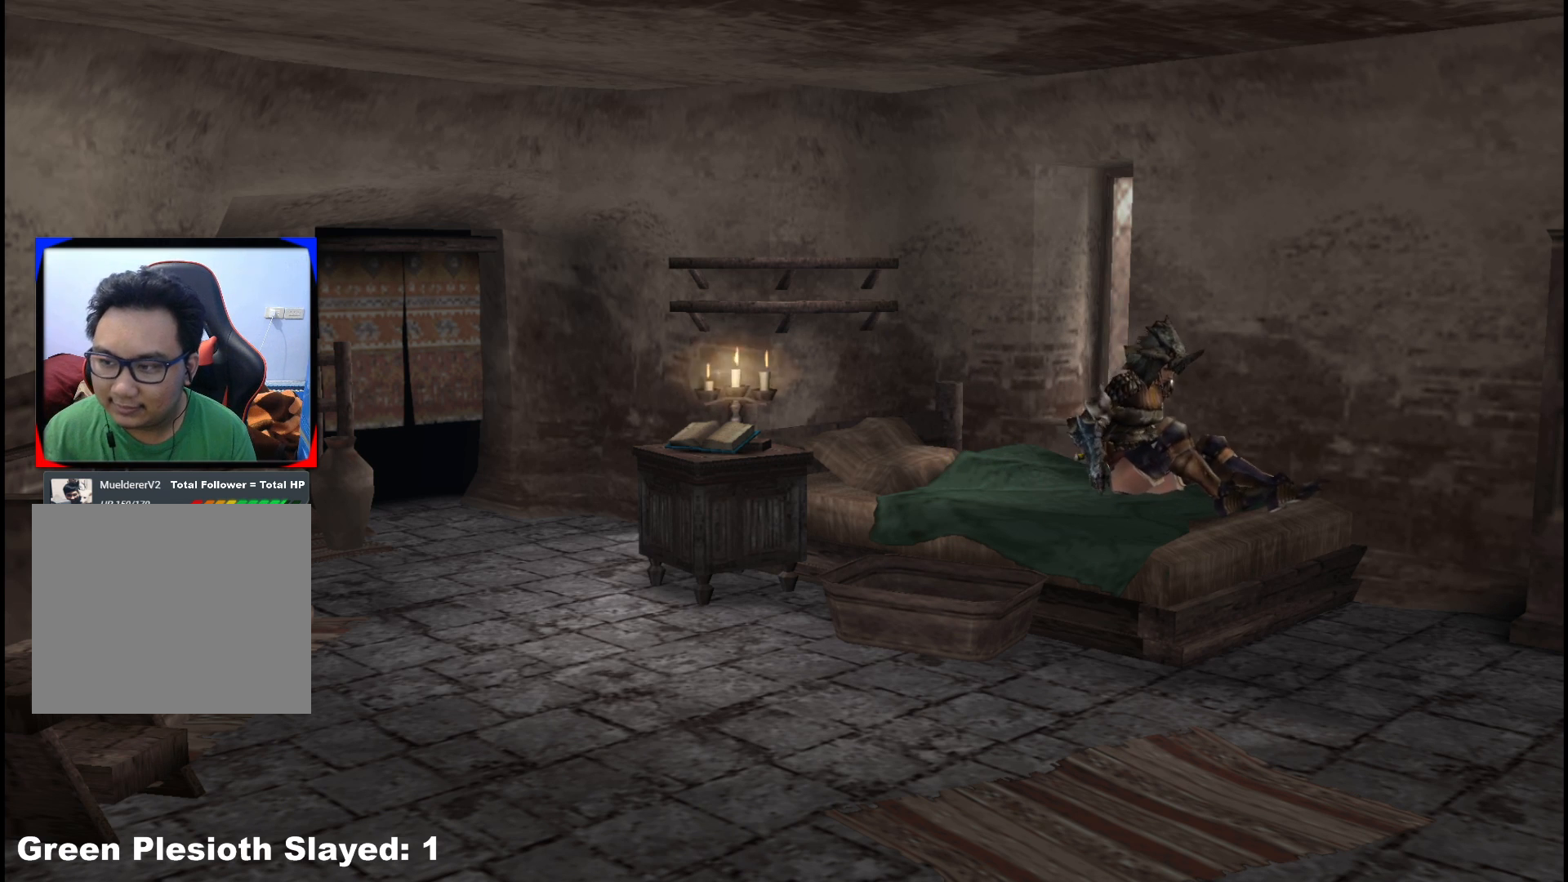
{"buttons": [], "left_stick": "down", "right_stick": "center", "events": [[383, "left_stick", "down"]]}
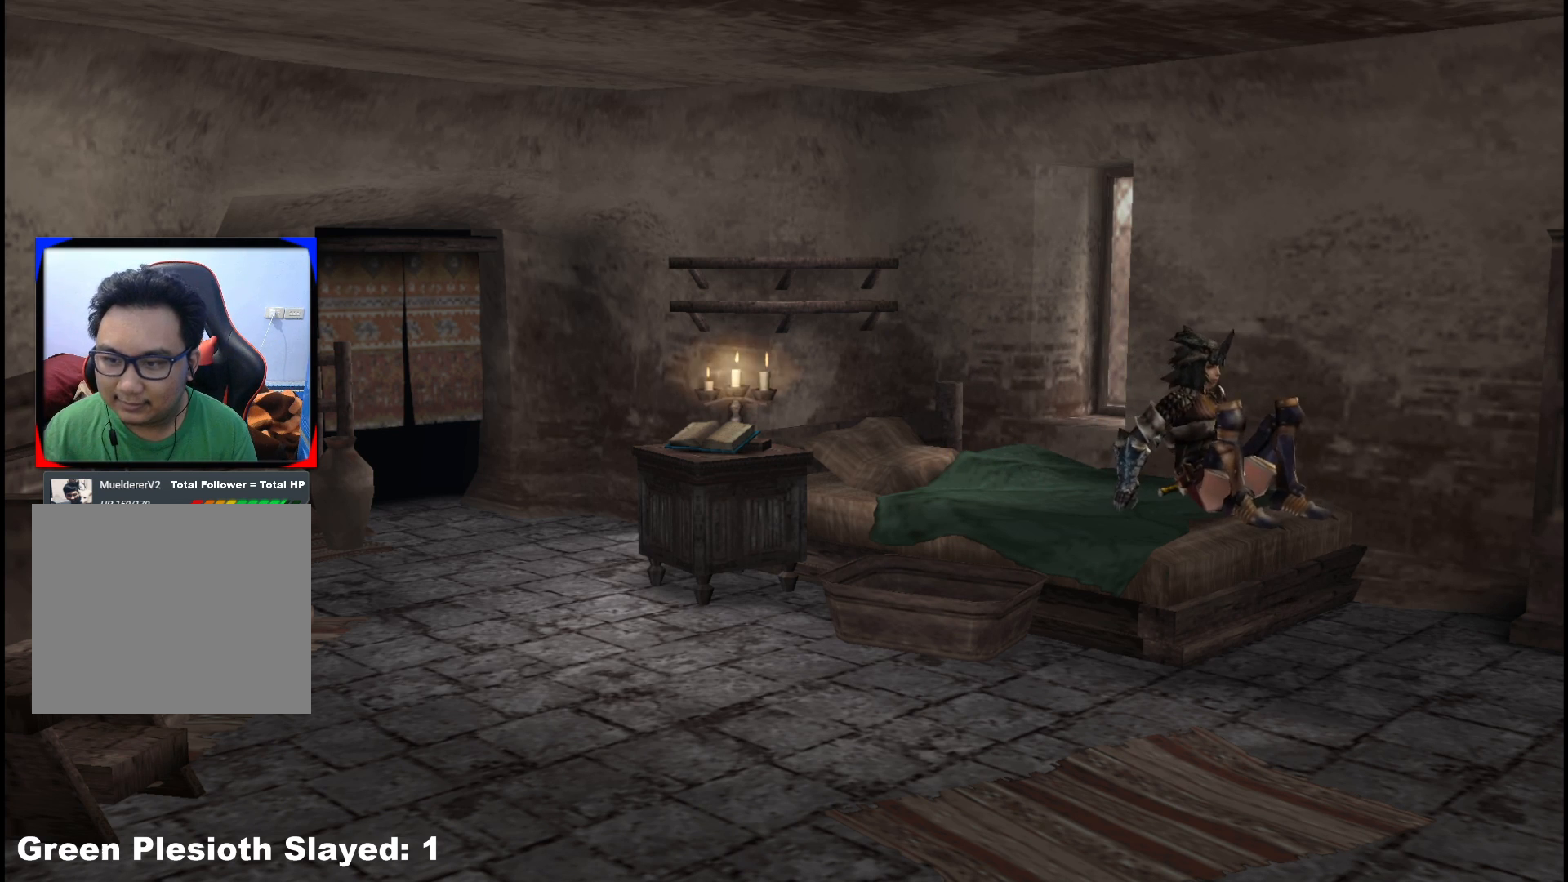
{"buttons": [], "left_stick": "down", "right_stick": "center", "events": []}
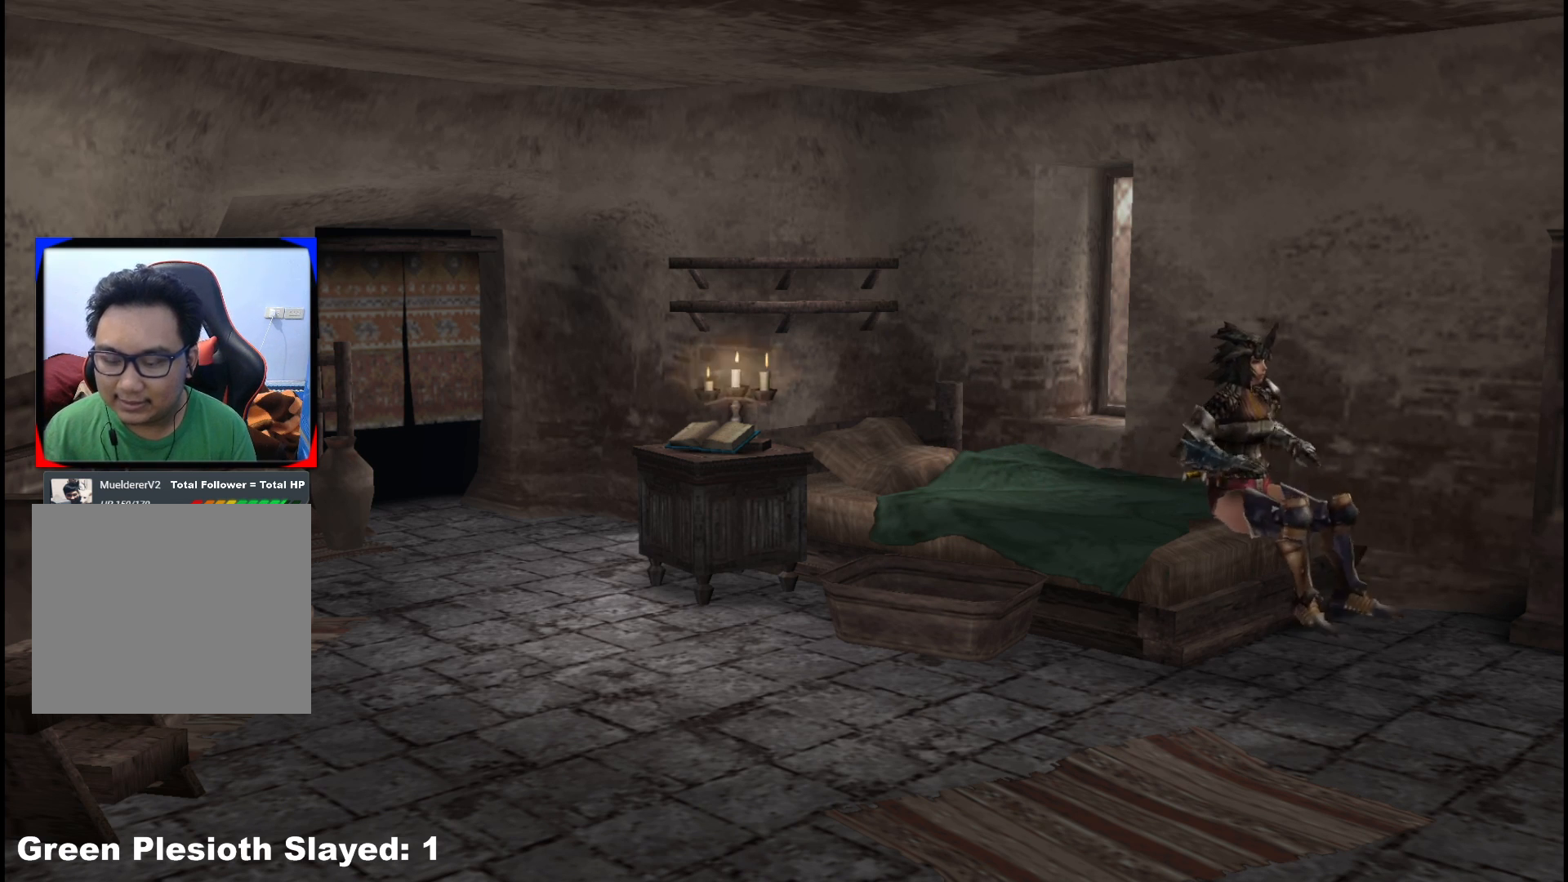
{"buttons": [], "left_stick": "down-left", "right_stick": "center", "events": [[367, "left_stick", "down-left"]]}
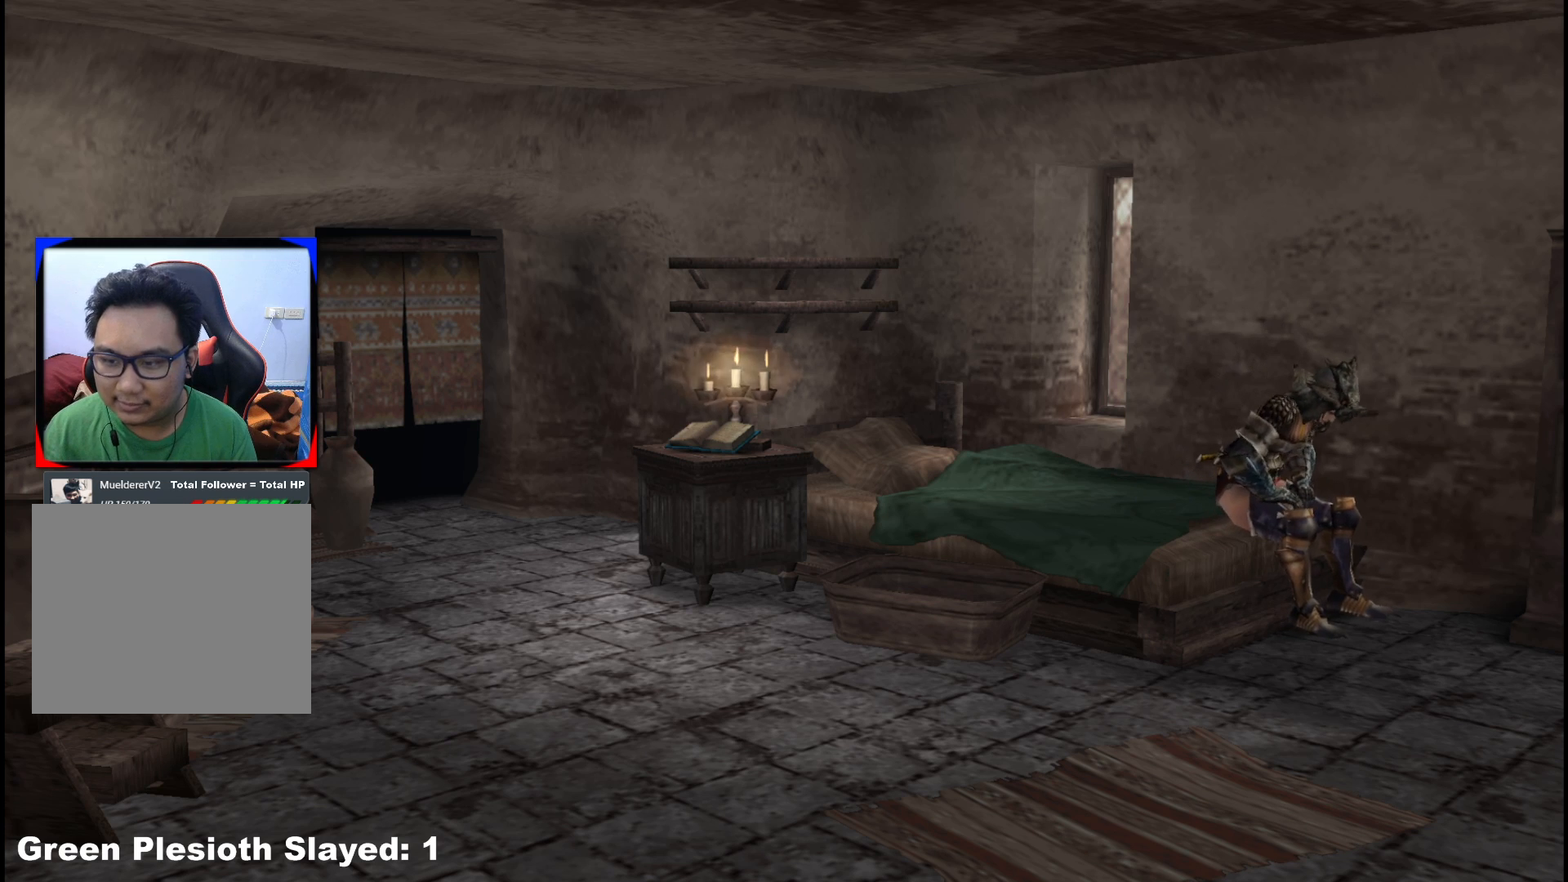
{"buttons": [], "left_stick": "down-left", "right_stick": "center", "events": []}
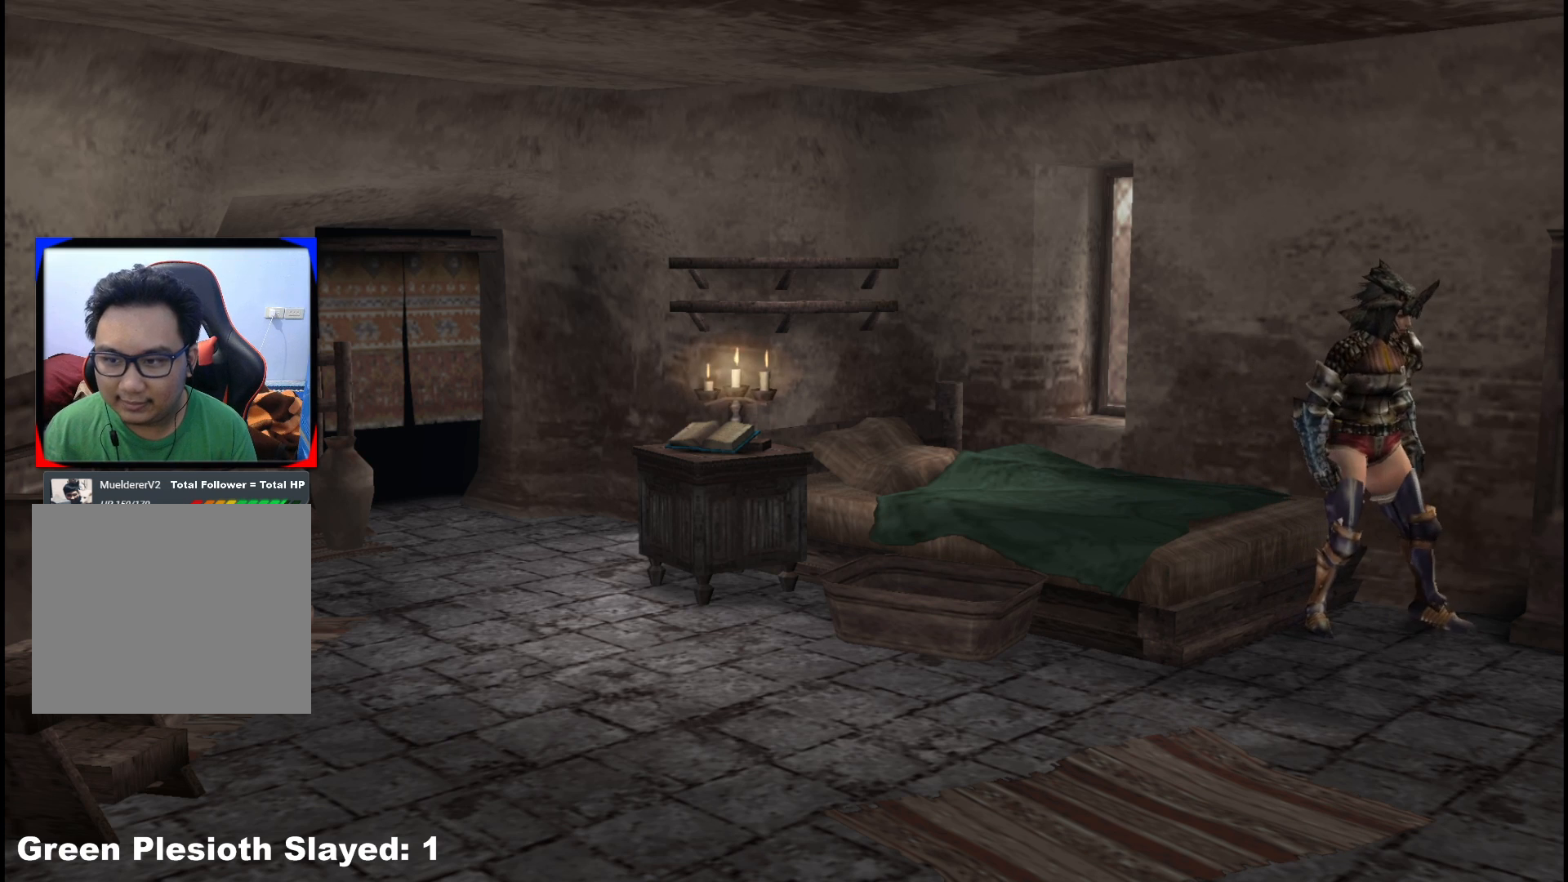
{"buttons": [], "left_stick": "down-left", "right_stick": "center", "events": [[167, "right_stick", "left"], [400, "right_stick", "center"]]}
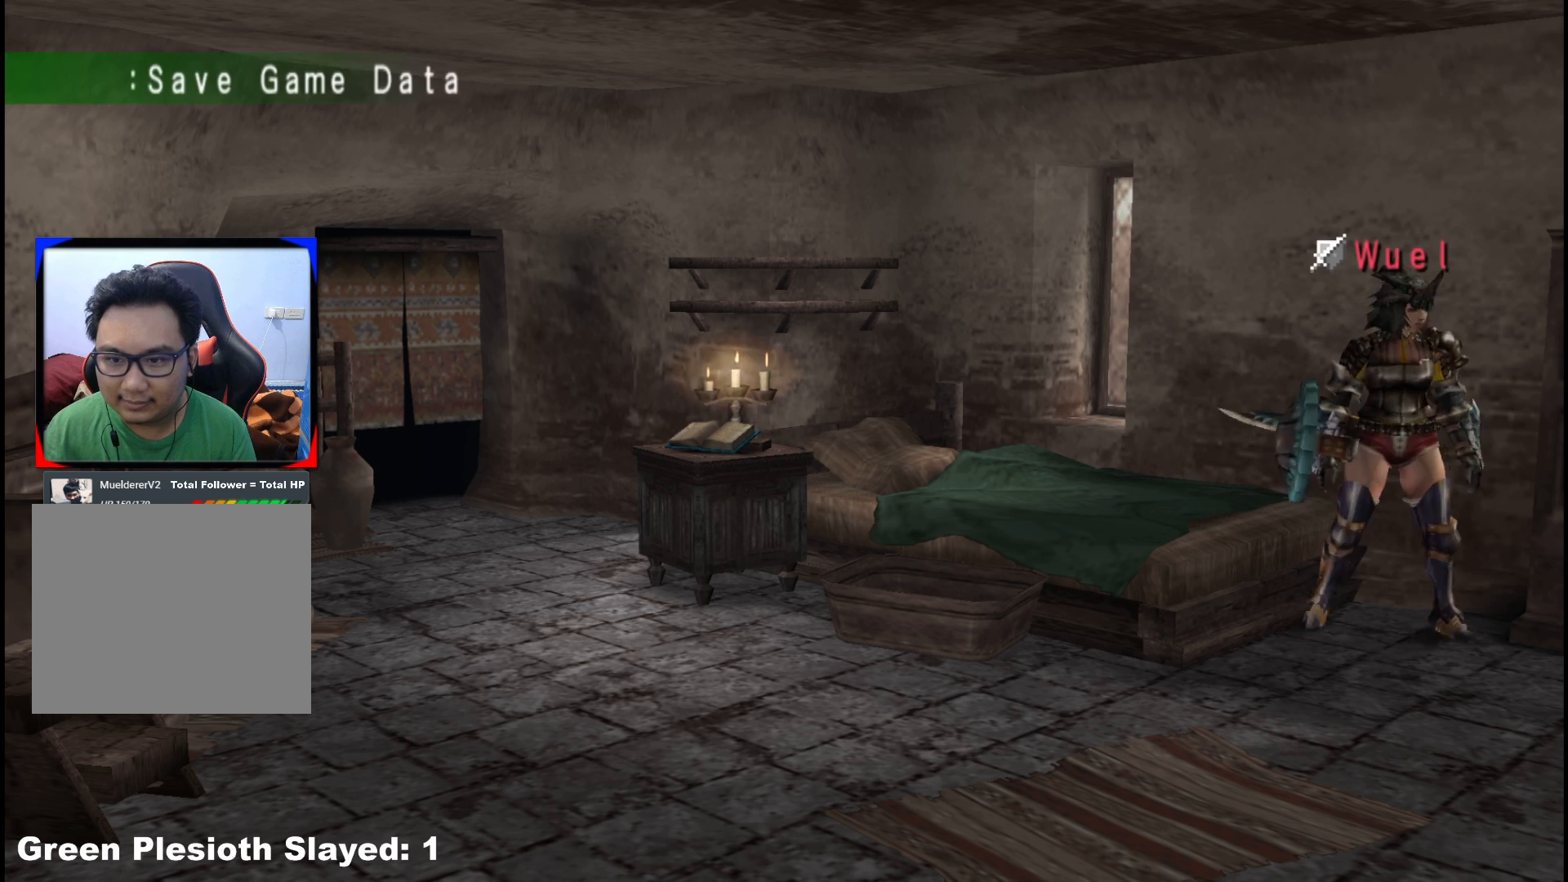
{"buttons": ["R1"], "left_stick": "up-left", "right_stick": "center", "events": [[133, "R1", "down"], [367, "left_stick", "left"], [467, "left_stick", "up-left"]]}
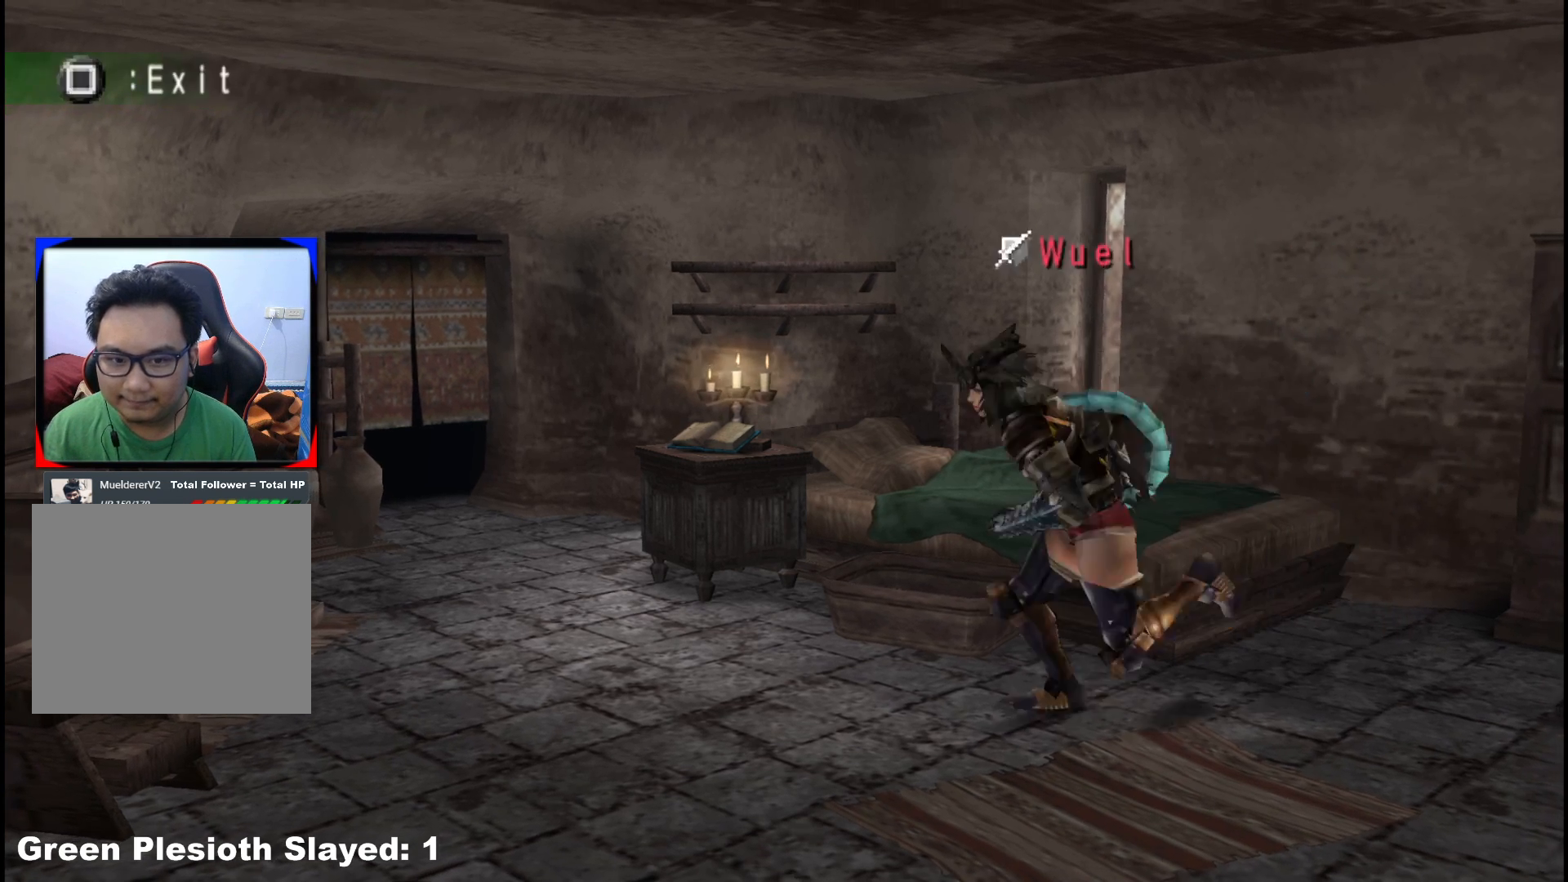
{"buttons": ["R1"], "left_stick": "up", "right_stick": "center", "events": [[283, "left_stick", "up"]]}
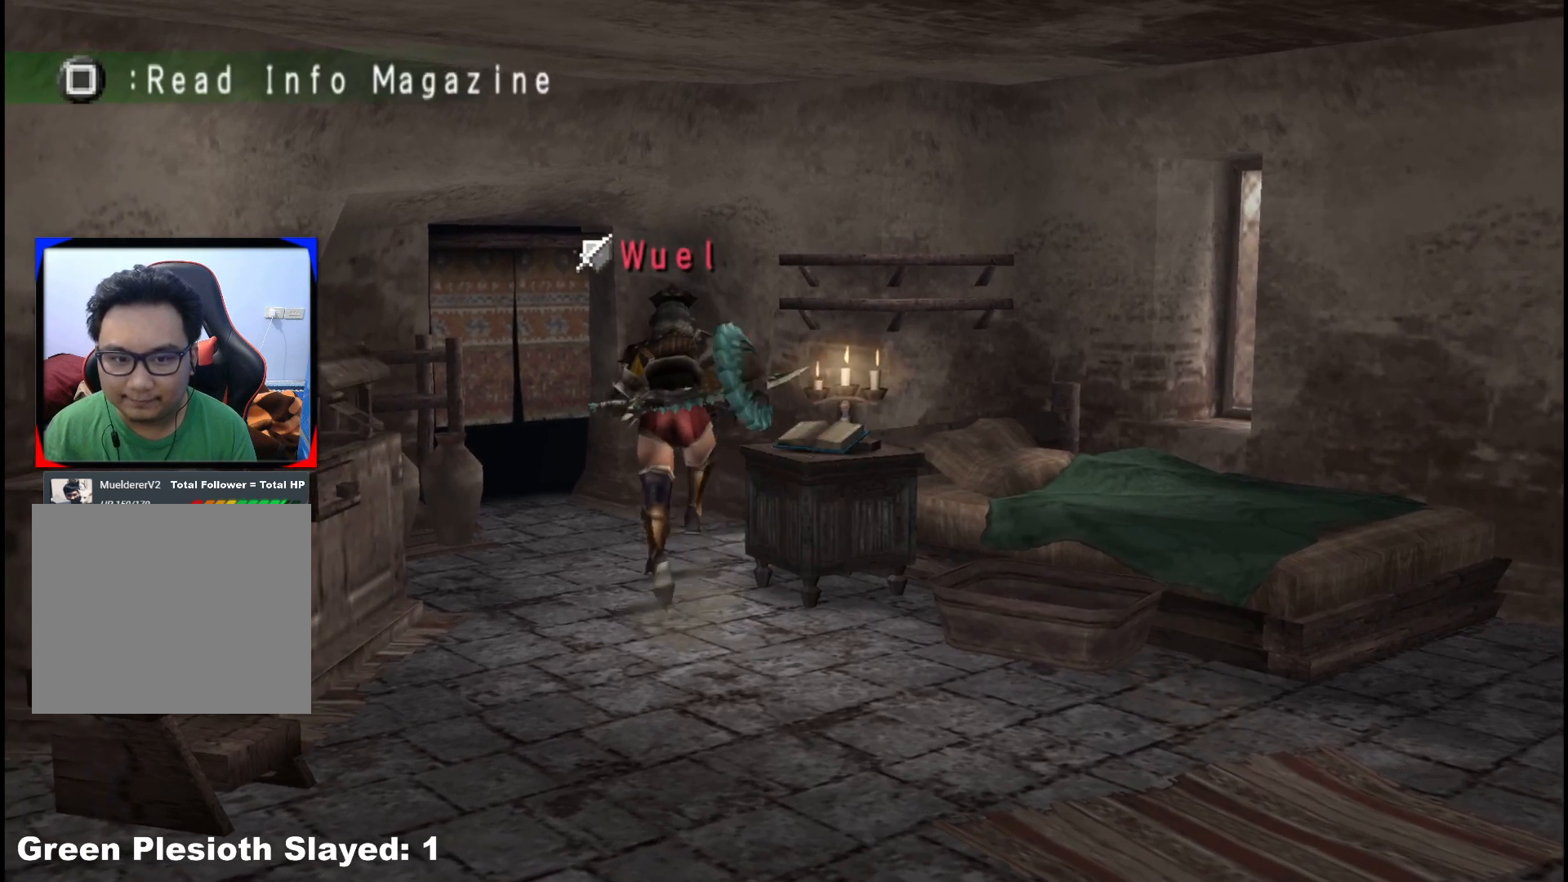
{"buttons": ["R1"], "left_stick": "up", "right_stick": "center", "events": [[50, "left_stick", "up-left"], [200, "X", "down"], [283, "left_stick", "up"], [300, "X", "up"], [383, "X", "down"], [500, "X", "up"]]}
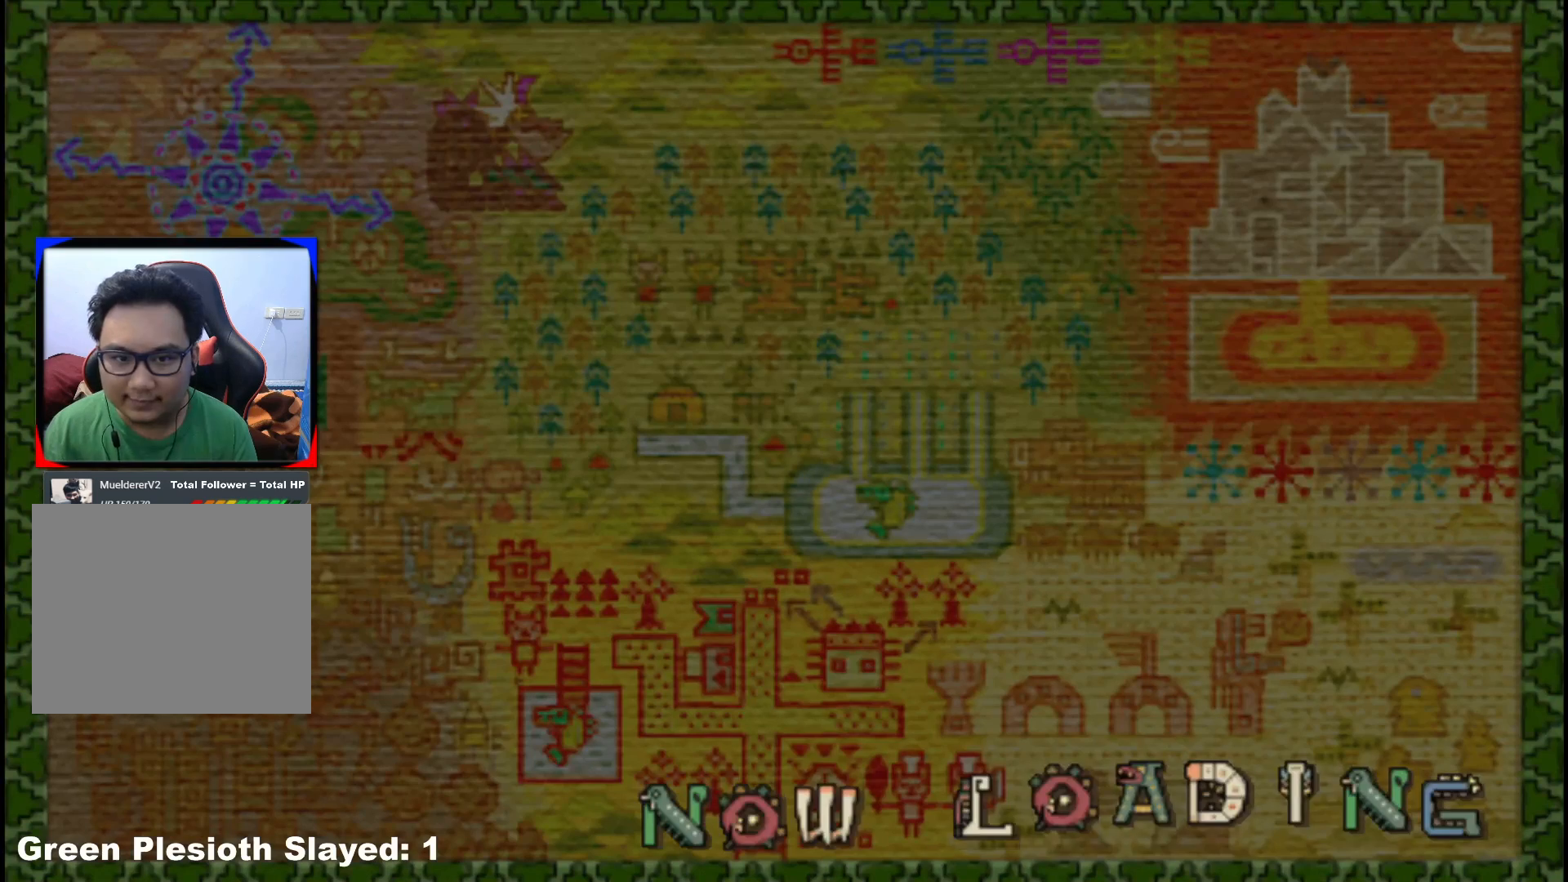
{"buttons": [], "left_stick": "up", "right_stick": "center", "events": [[67, "R1", "up"]]}
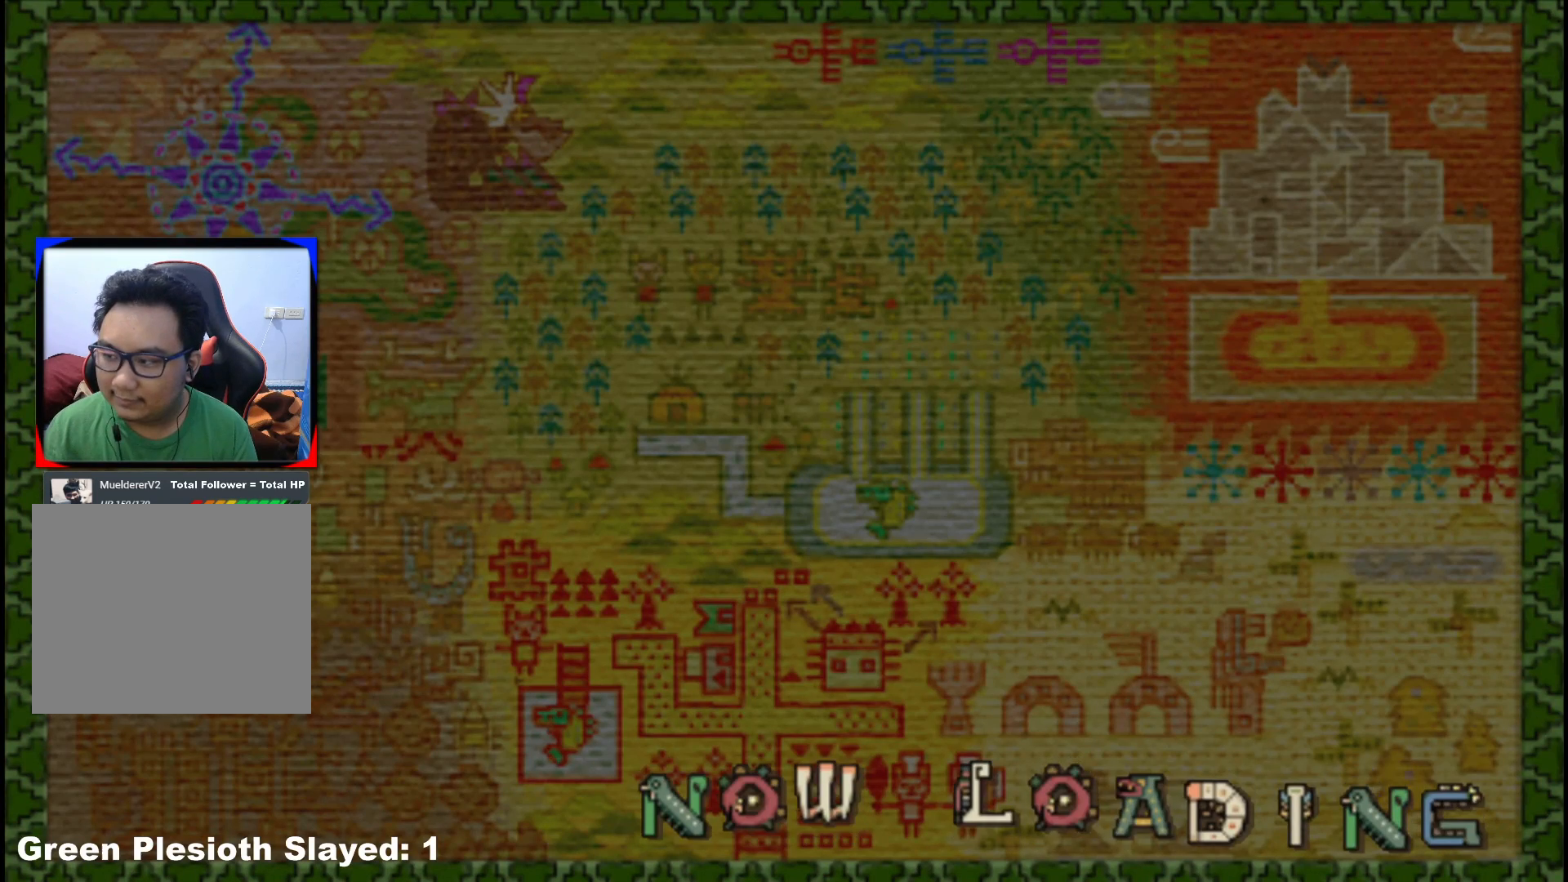
{"buttons": [], "left_stick": "up", "right_stick": "center", "events": []}
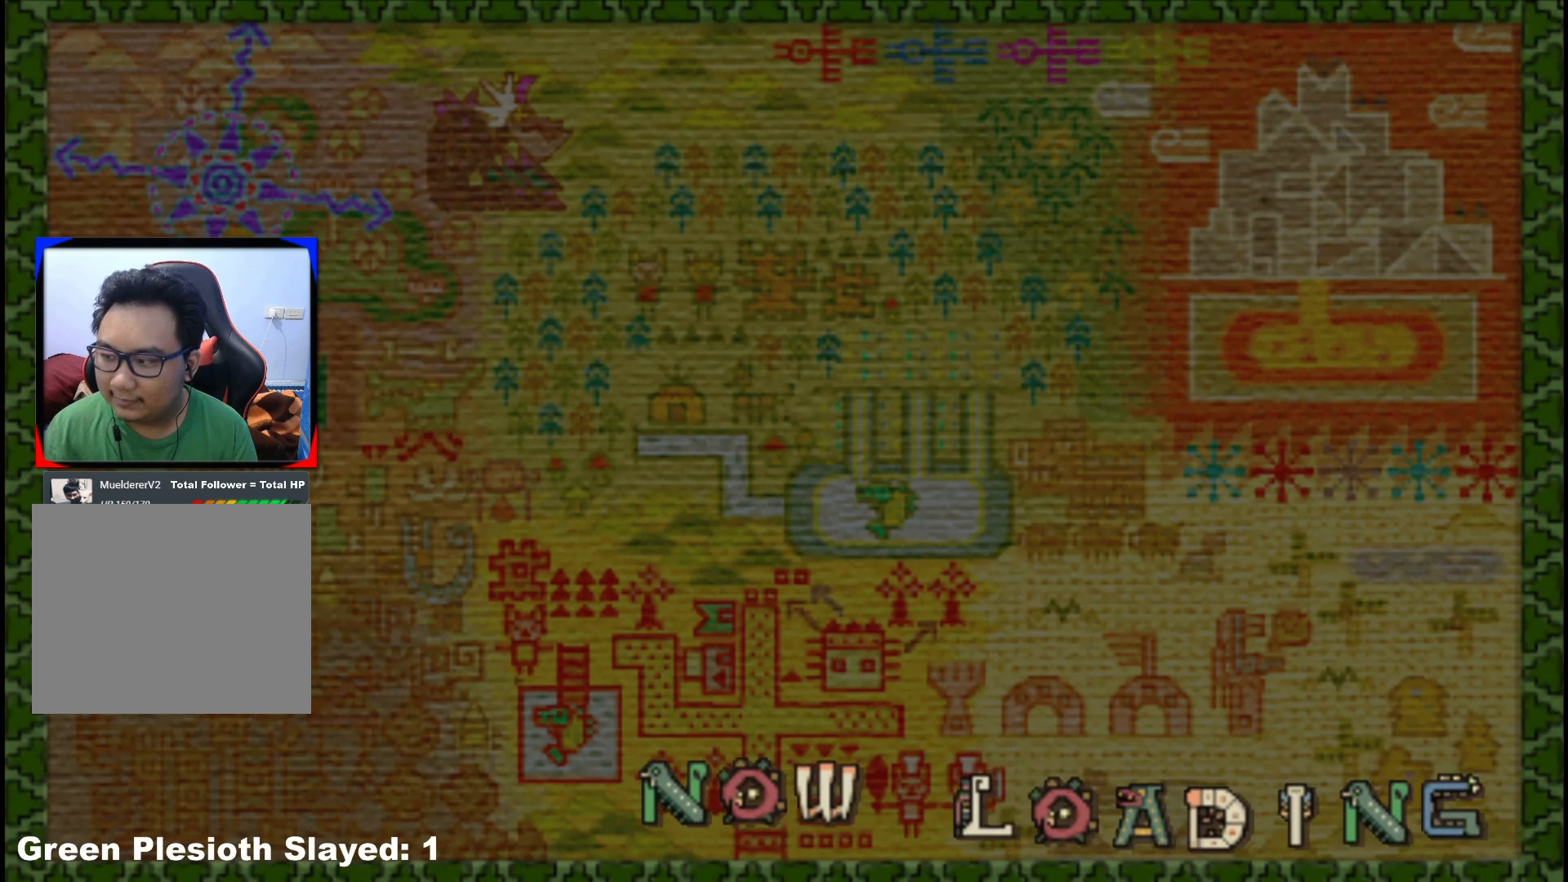
{"buttons": [], "left_stick": "up", "right_stick": "center", "events": []}
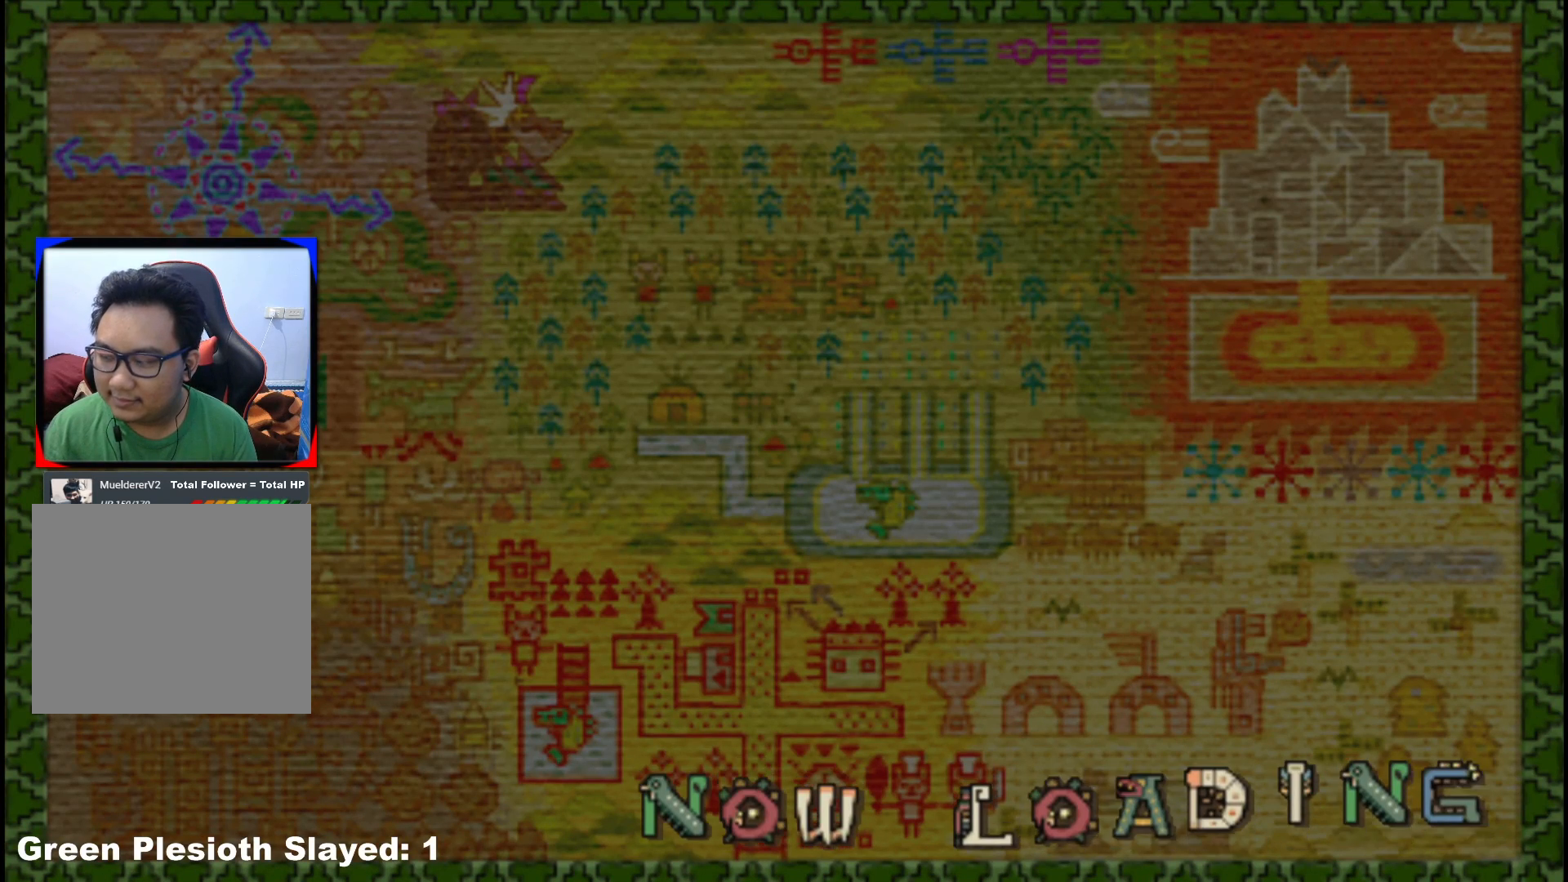
{"buttons": [], "left_stick": "up", "right_stick": "center", "events": []}
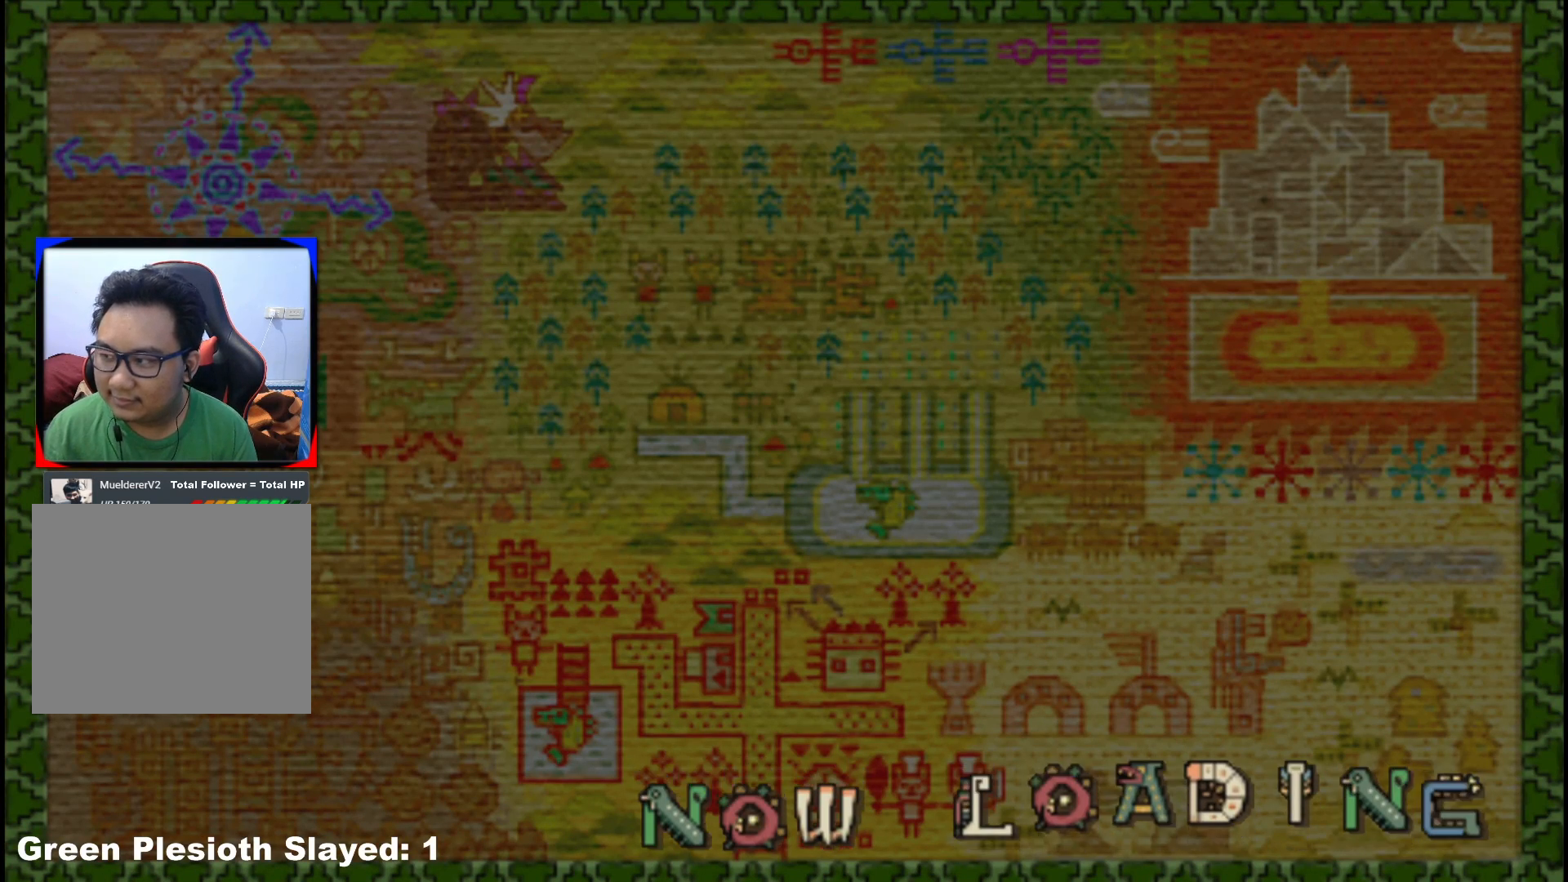
{"buttons": [], "left_stick": "up", "right_stick": "center", "events": []}